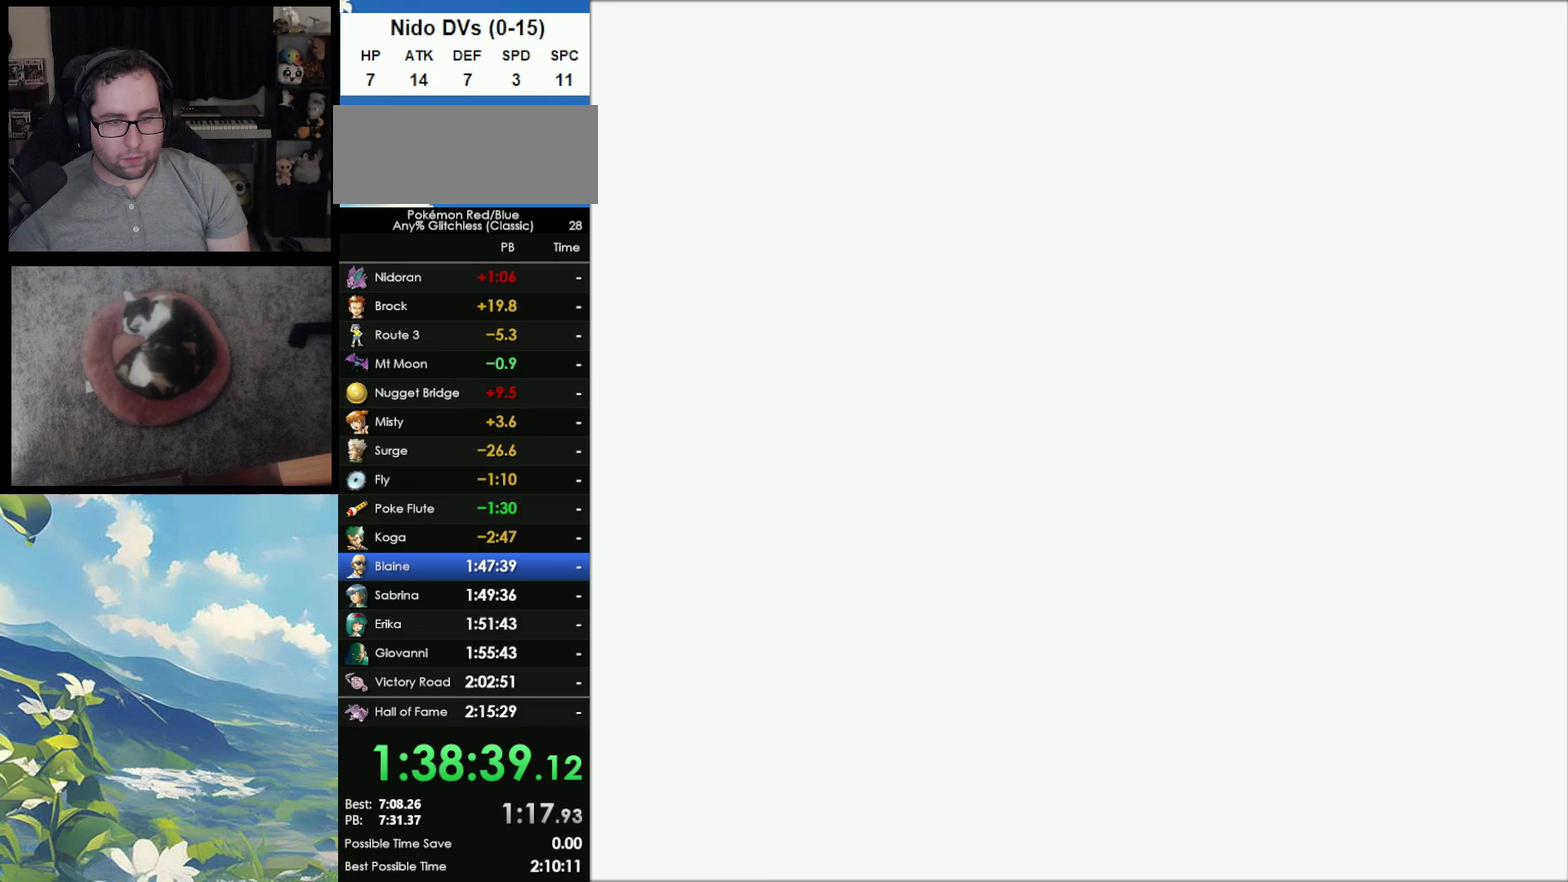
Gameplay with a controller (Nintendo layout); each line is a JSON object with the inputs held at the frame after it. "events" lists button and stick changes between this image and that frame as [ms after this image, input, new state], when the widget could be followed in between. Not read: DPAD_DOWN DPAD_RIGHT L3 R3.
{"buttons": [], "events": []}
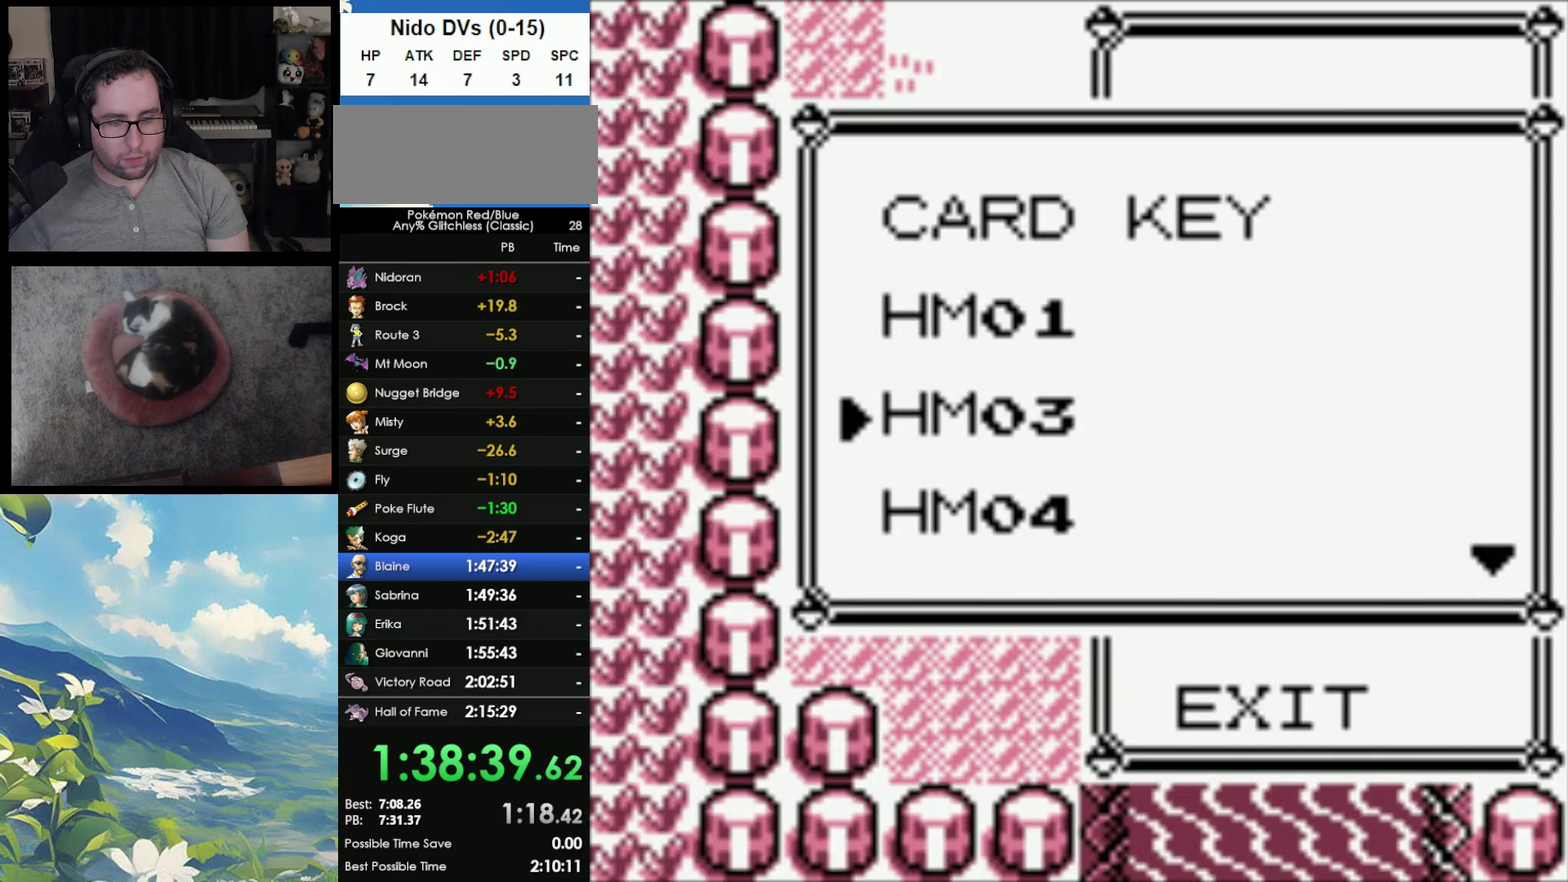
{"buttons": [], "events": [[117, "A", "down"], [200, "A", "up"], [283, "A", "down"], [367, "A", "up"]]}
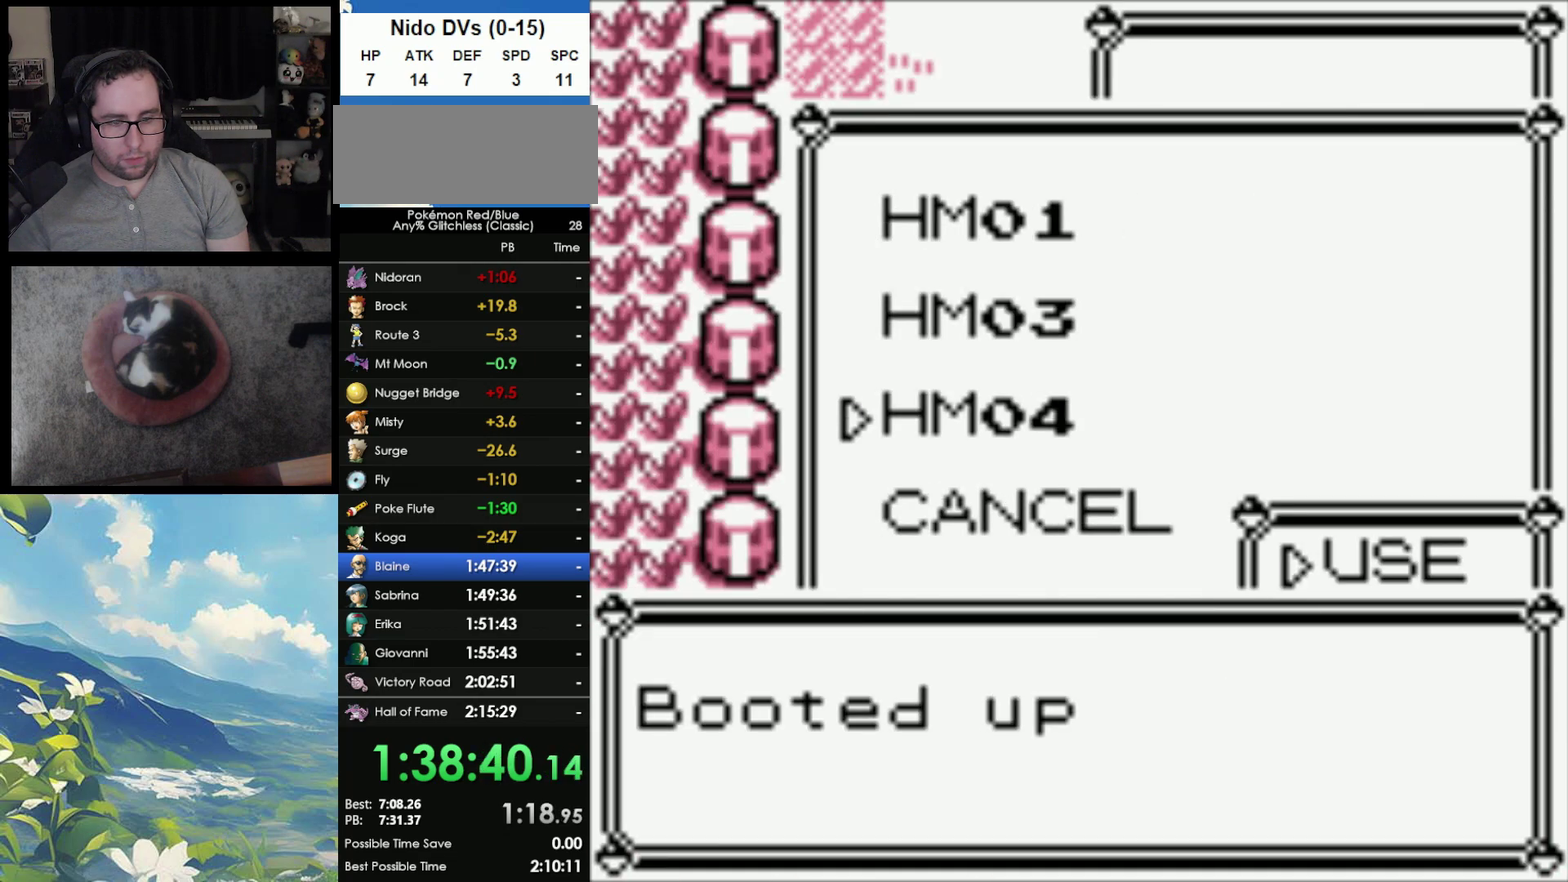
{"buttons": [], "events": [[200, "A", "down"], [283, "A", "up"], [367, "A", "down"], [467, "A", "up"]]}
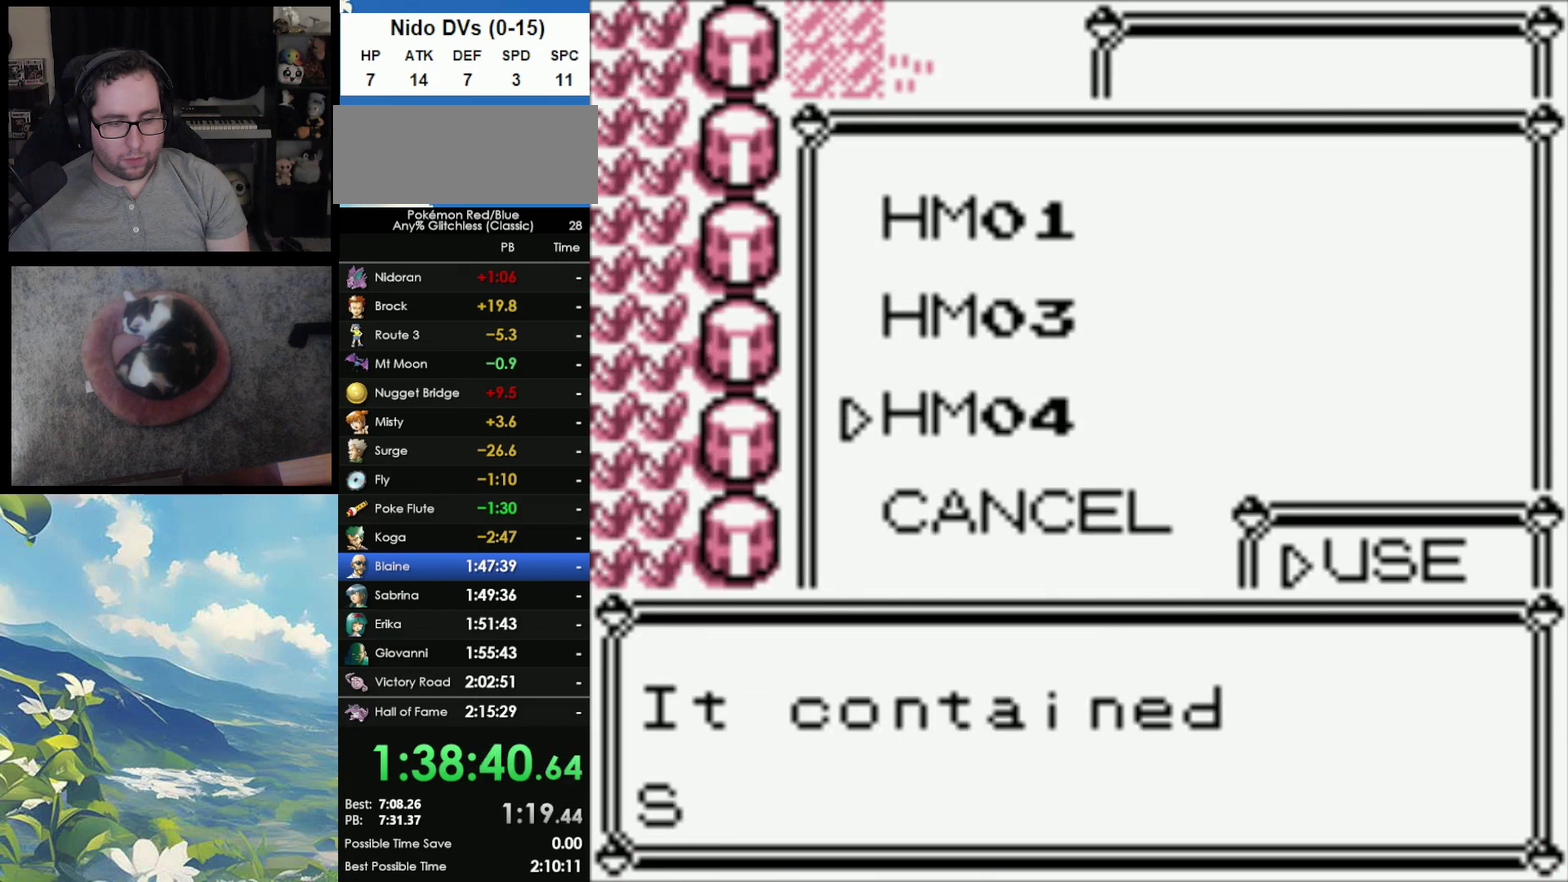
{"buttons": ["A"], "events": [[33, "A", "down"], [100, "A", "up"], [183, "A", "down"], [267, "A", "up"], [333, "A", "down"], [433, "A", "up"], [500, "A", "down"]]}
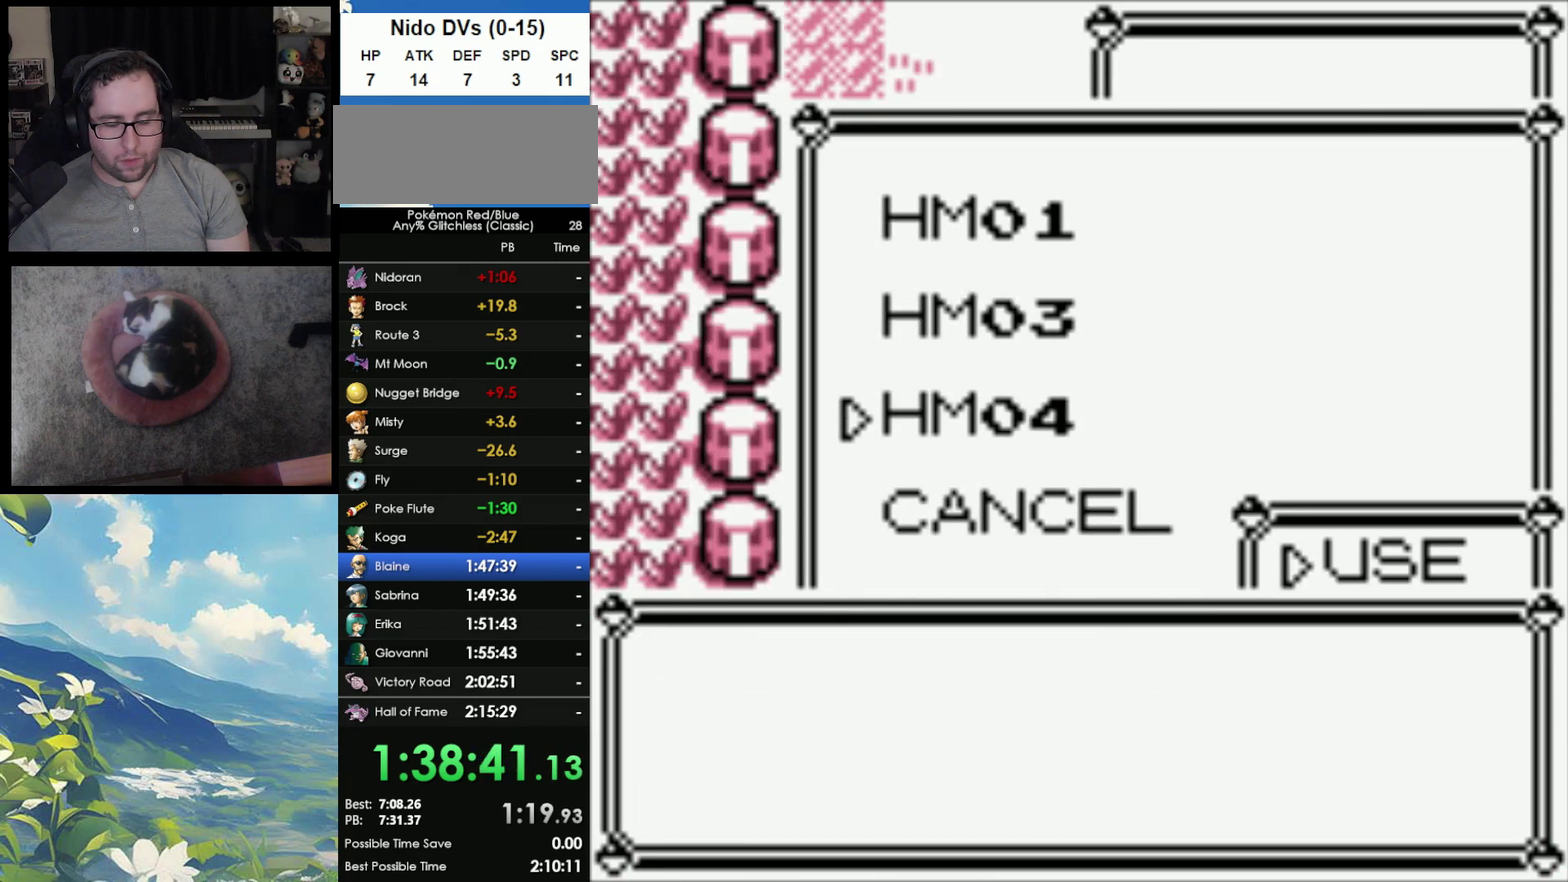
{"buttons": [], "events": [[83, "A", "up"], [167, "A", "down"], [233, "A", "up"], [317, "A", "down"], [383, "A", "up"]]}
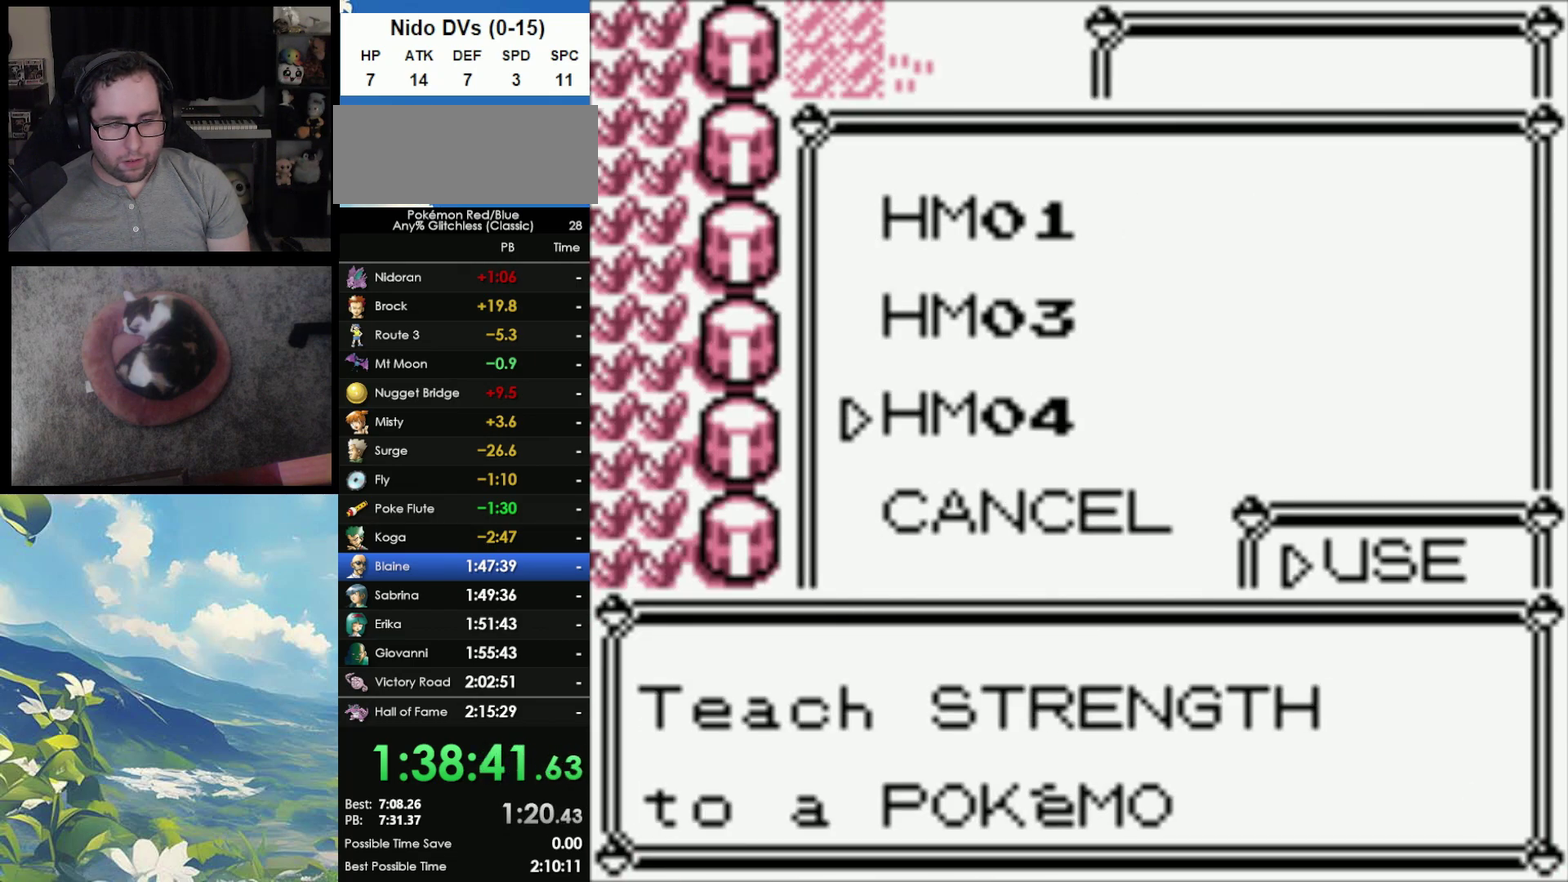
{"buttons": [], "events": [[17, "A", "down"], [100, "A", "up"]]}
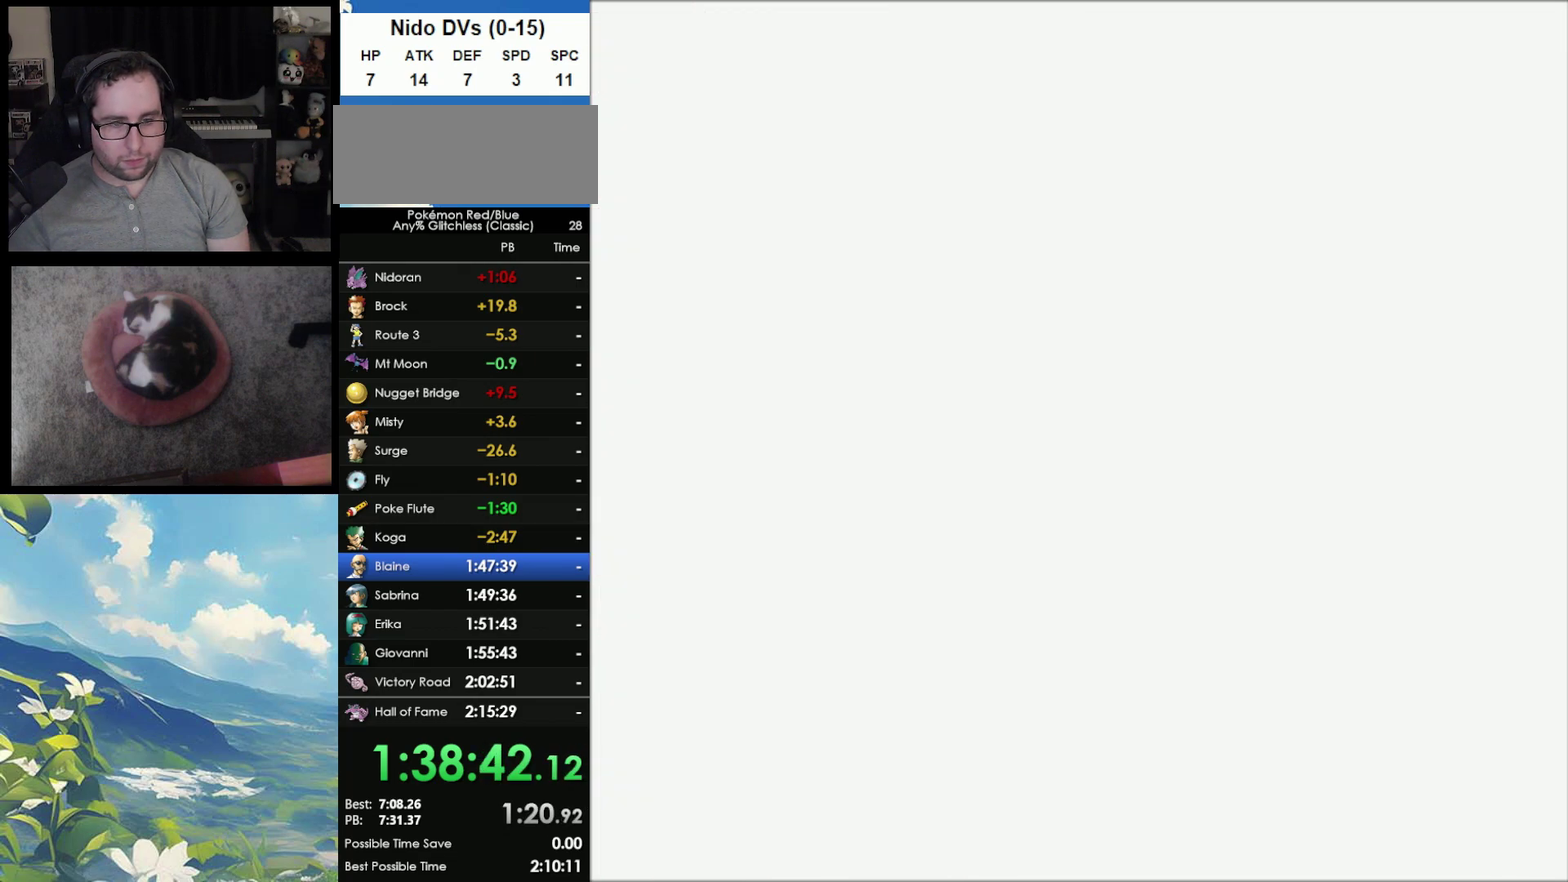
{"buttons": ["A"], "events": [[450, "A", "down"]]}
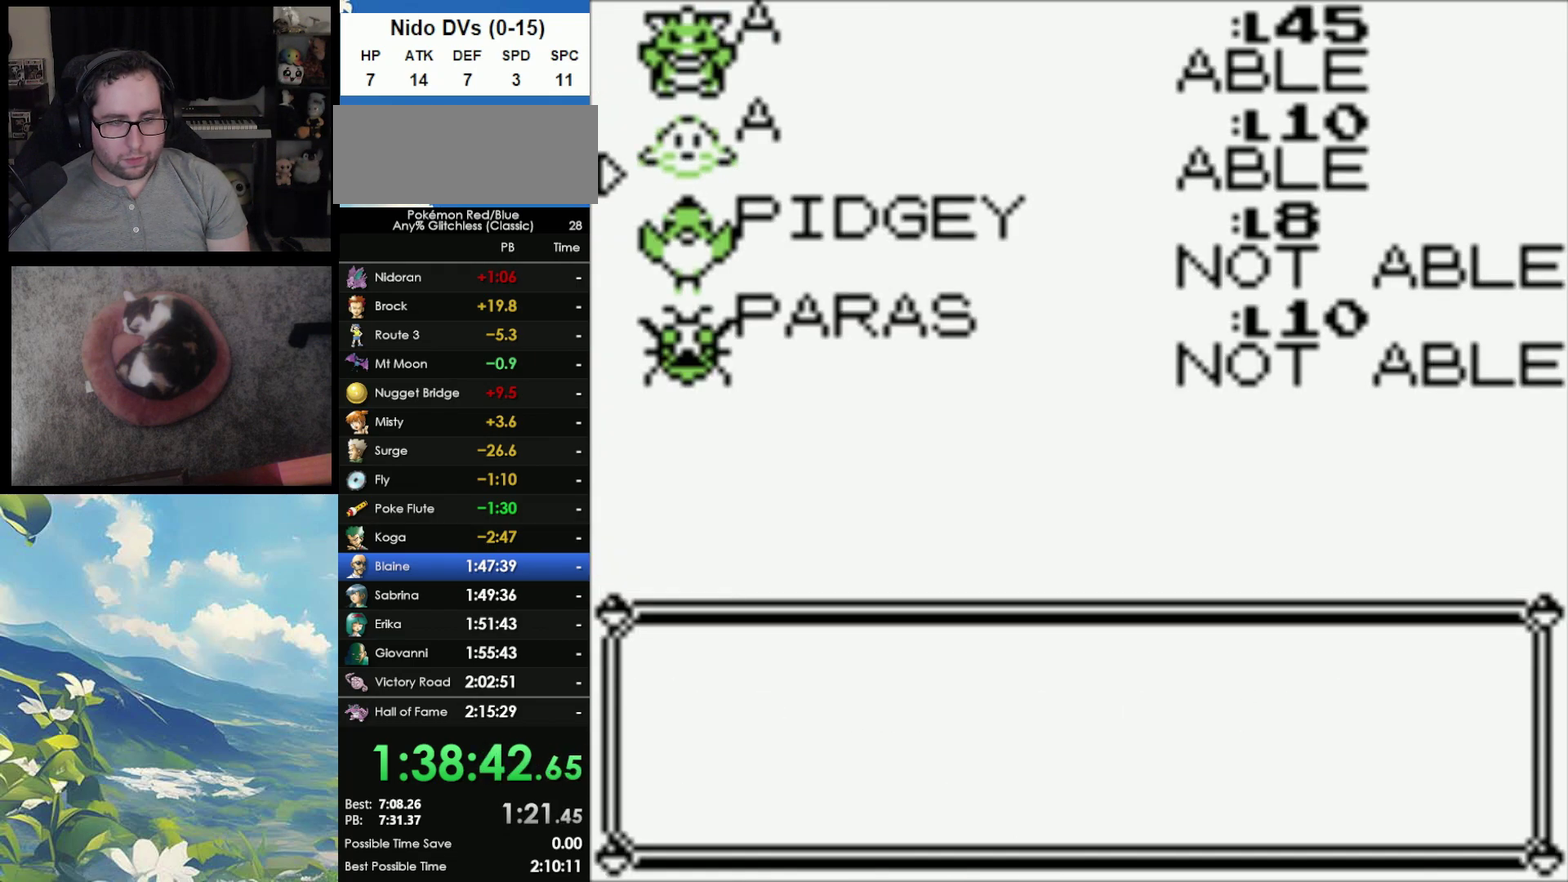
{"buttons": ["A"], "events": [[67, "A", "up"], [133, "A", "down"], [217, "A", "up"], [283, "A", "down"], [367, "A", "up"], [433, "A", "down"]]}
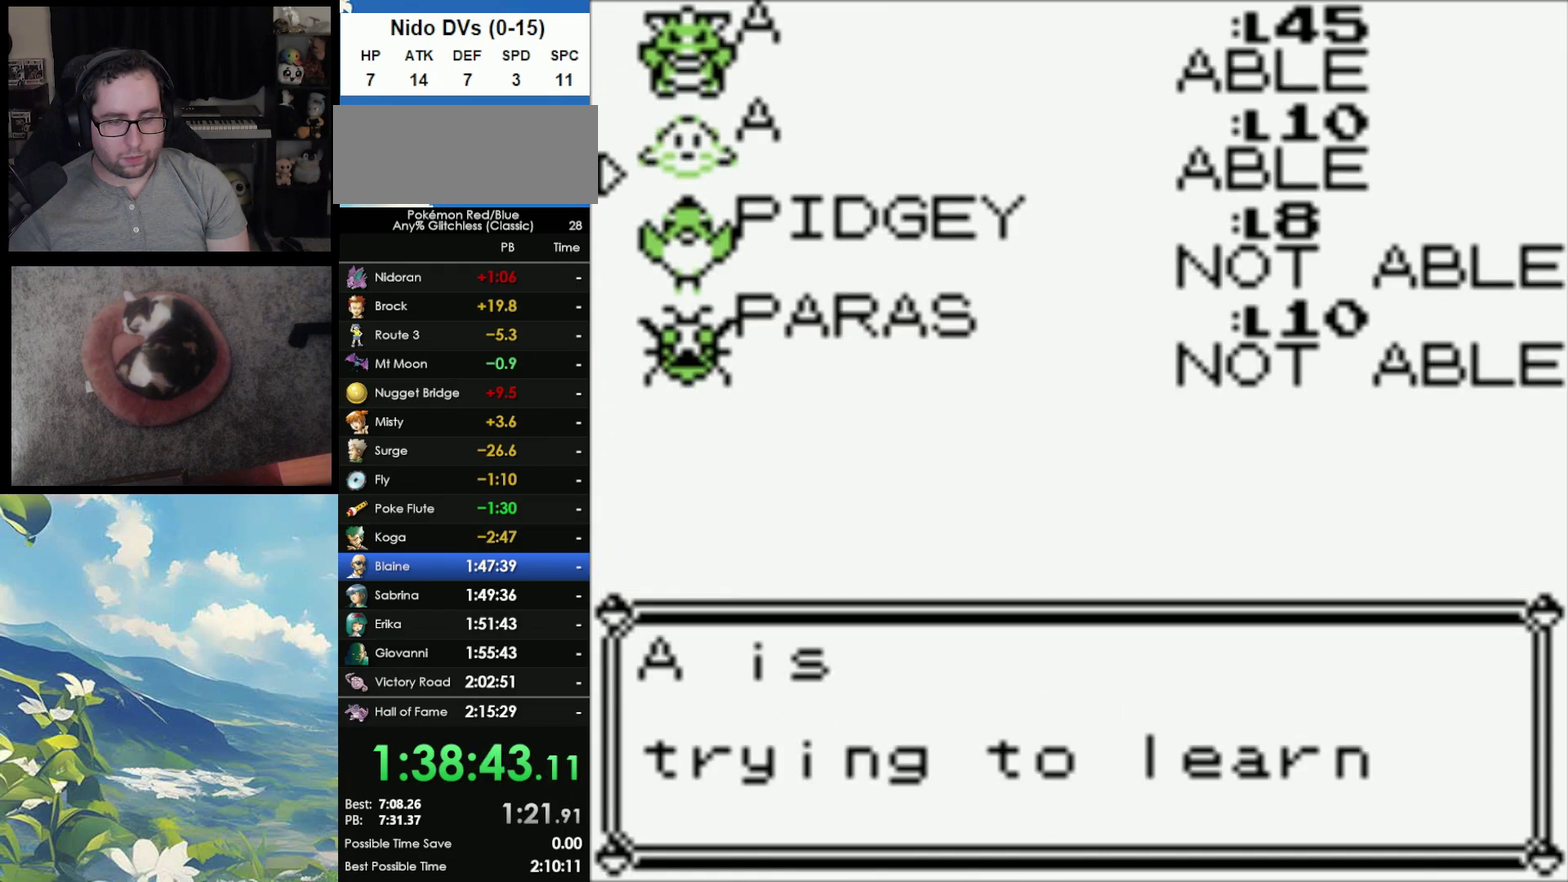
{"buttons": ["A"], "events": [[17, "A", "up"], [100, "A", "down"], [200, "A", "up"], [267, "A", "down"], [383, "A", "up"], [433, "A", "down"]]}
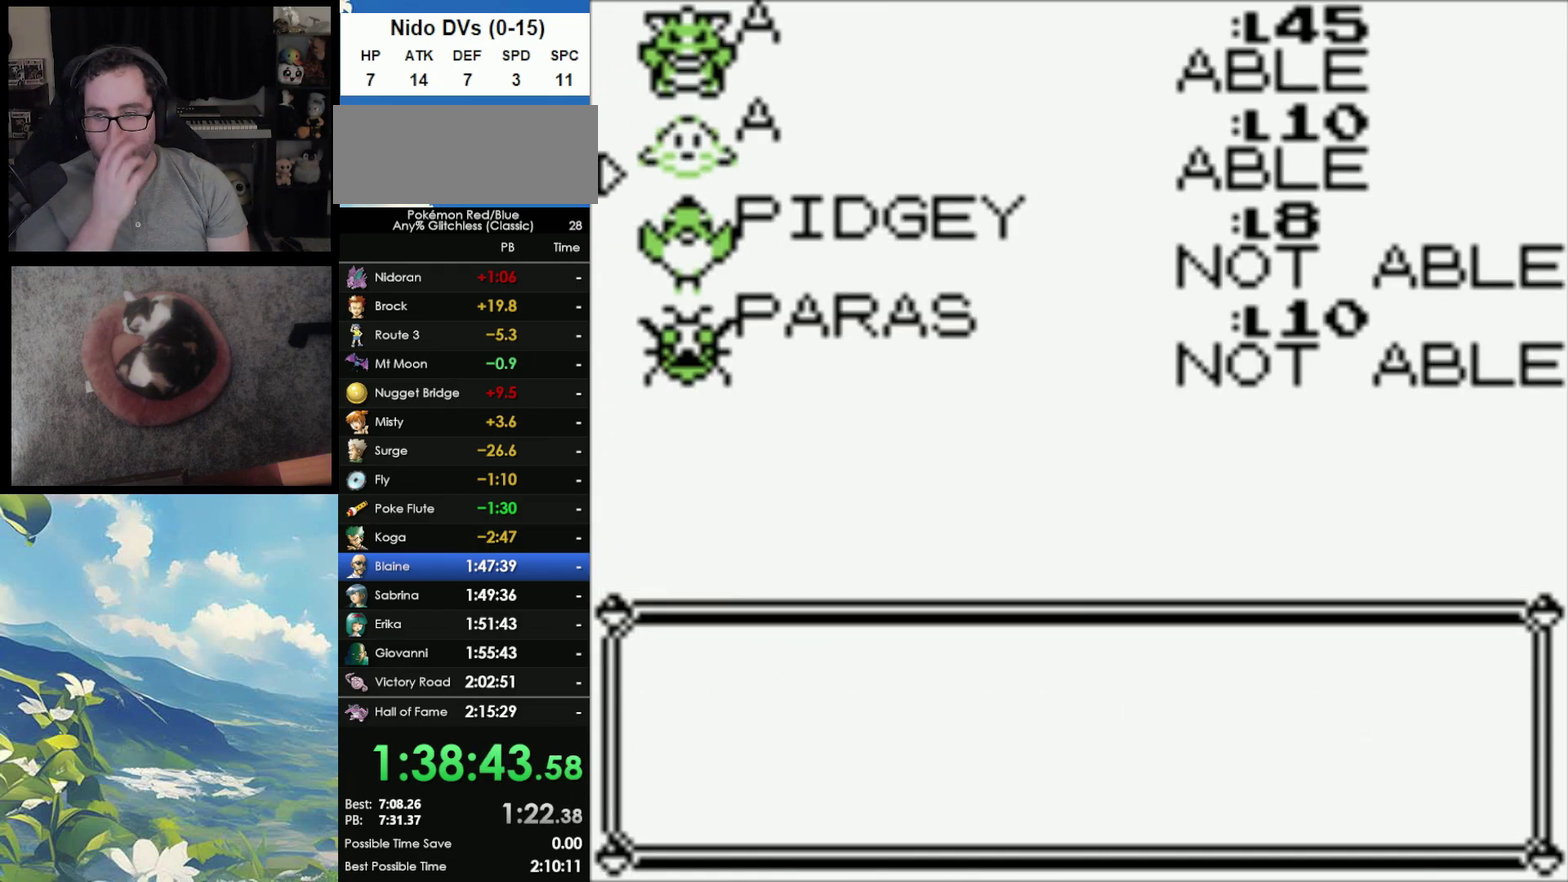
{"buttons": [], "events": [[17, "A", "up"], [100, "A", "down"], [167, "A", "up"], [233, "A", "down"], [300, "A", "up"], [417, "A", "down"], [483, "A", "up"]]}
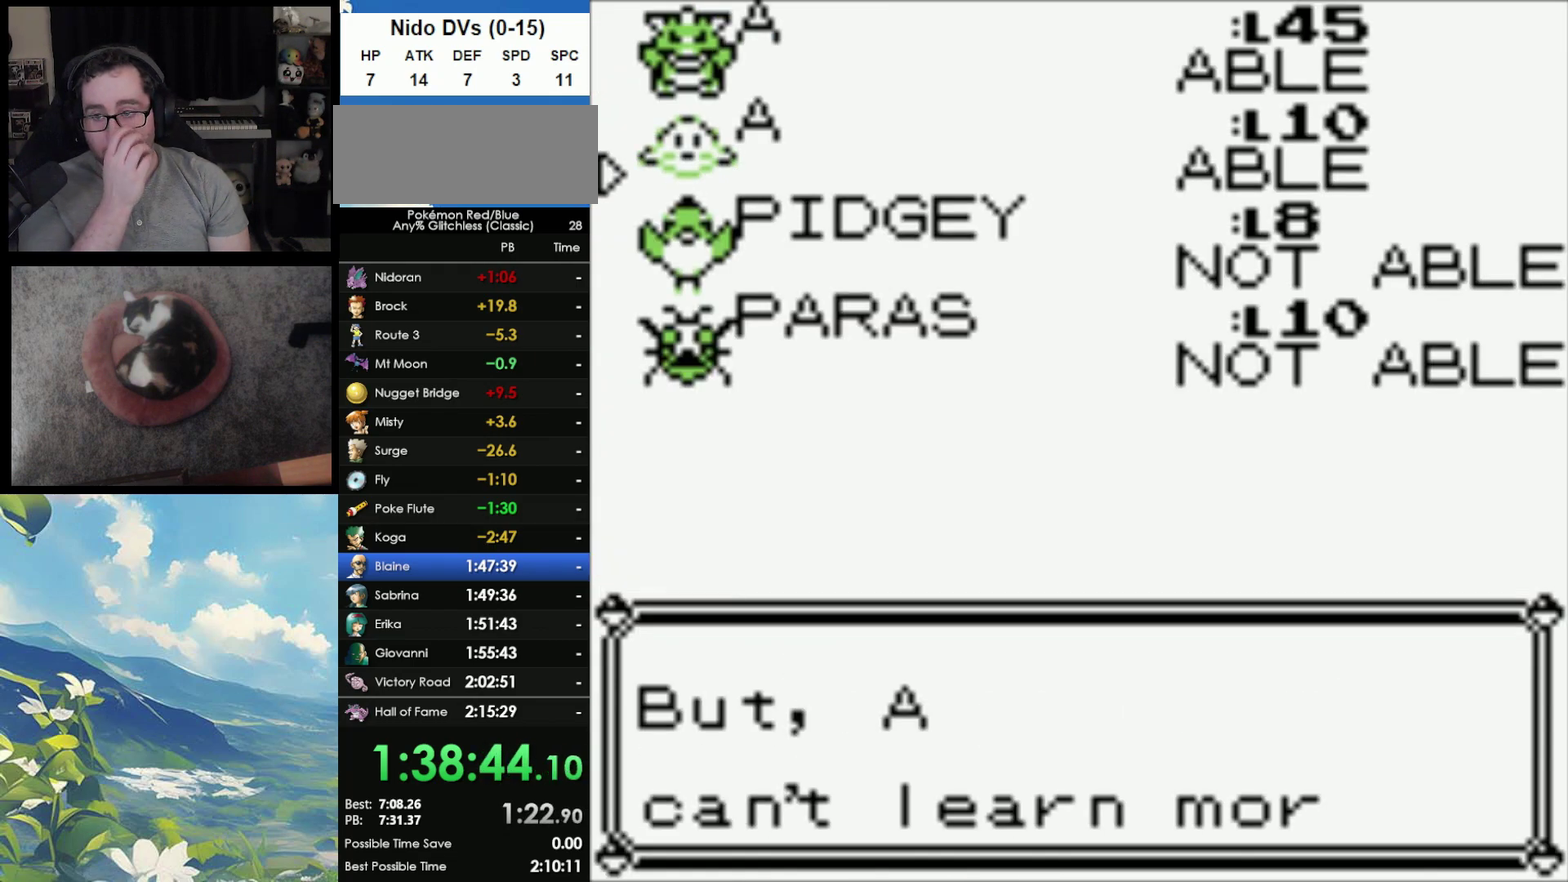
{"buttons": [], "events": [[50, "A", "down"], [133, "A", "up"], [200, "A", "down"], [300, "A", "up"]]}
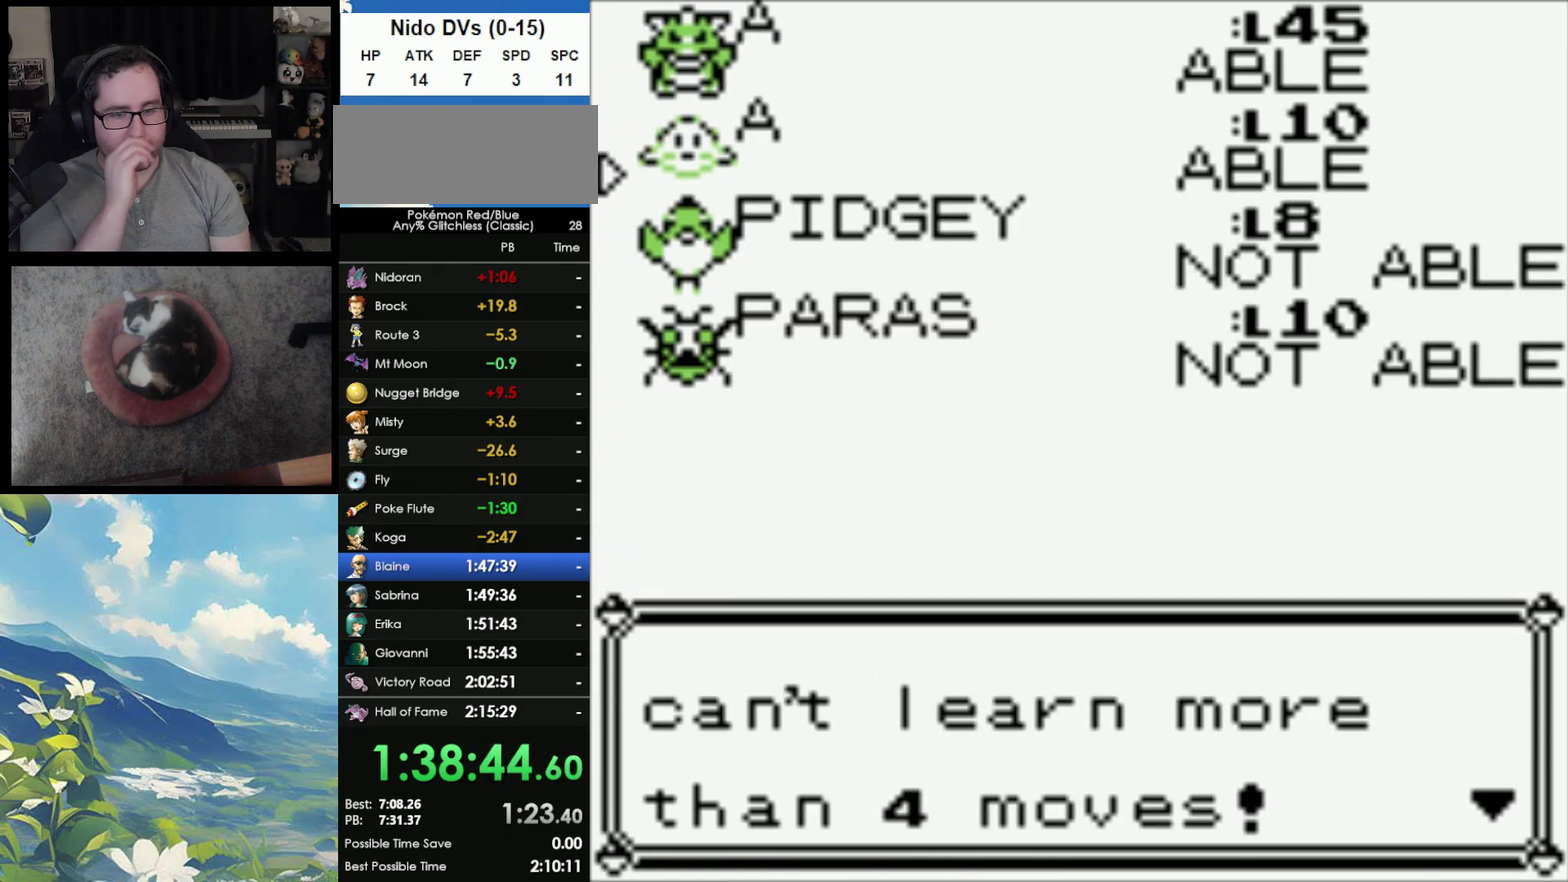
{"buttons": ["A"], "events": [[17, "A", "down"], [100, "A", "up"], [167, "A", "down"], [250, "A", "up"], [333, "A", "down"], [383, "A", "up"], [483, "A", "down"]]}
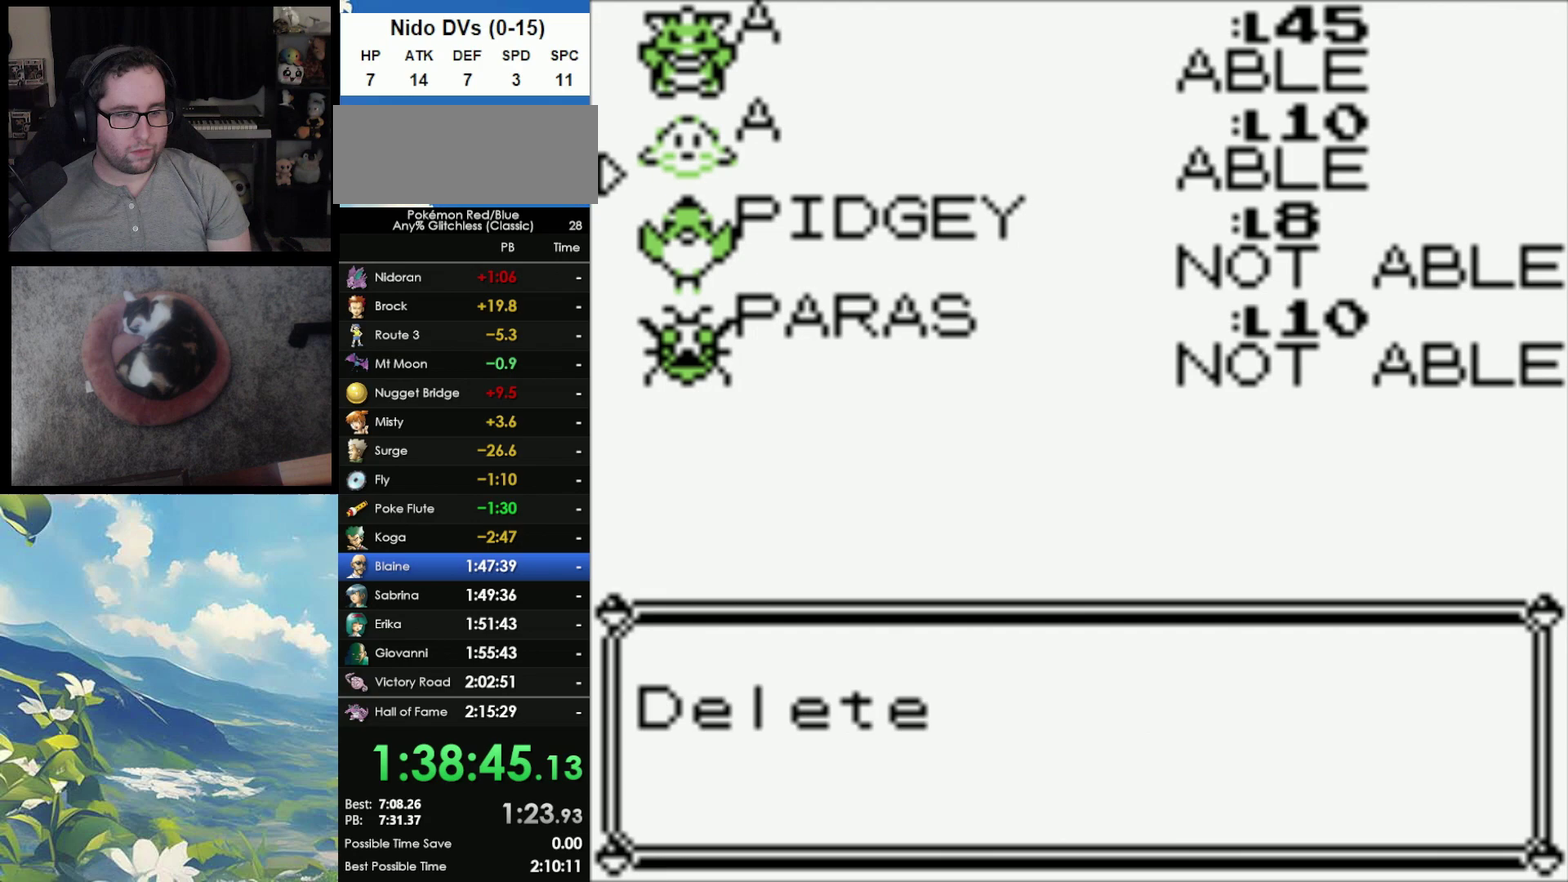
{"buttons": [], "events": [[50, "A", "up"], [117, "A", "down"], [183, "A", "up"], [267, "A", "down"], [333, "A", "up"], [400, "A", "down"], [483, "A", "up"]]}
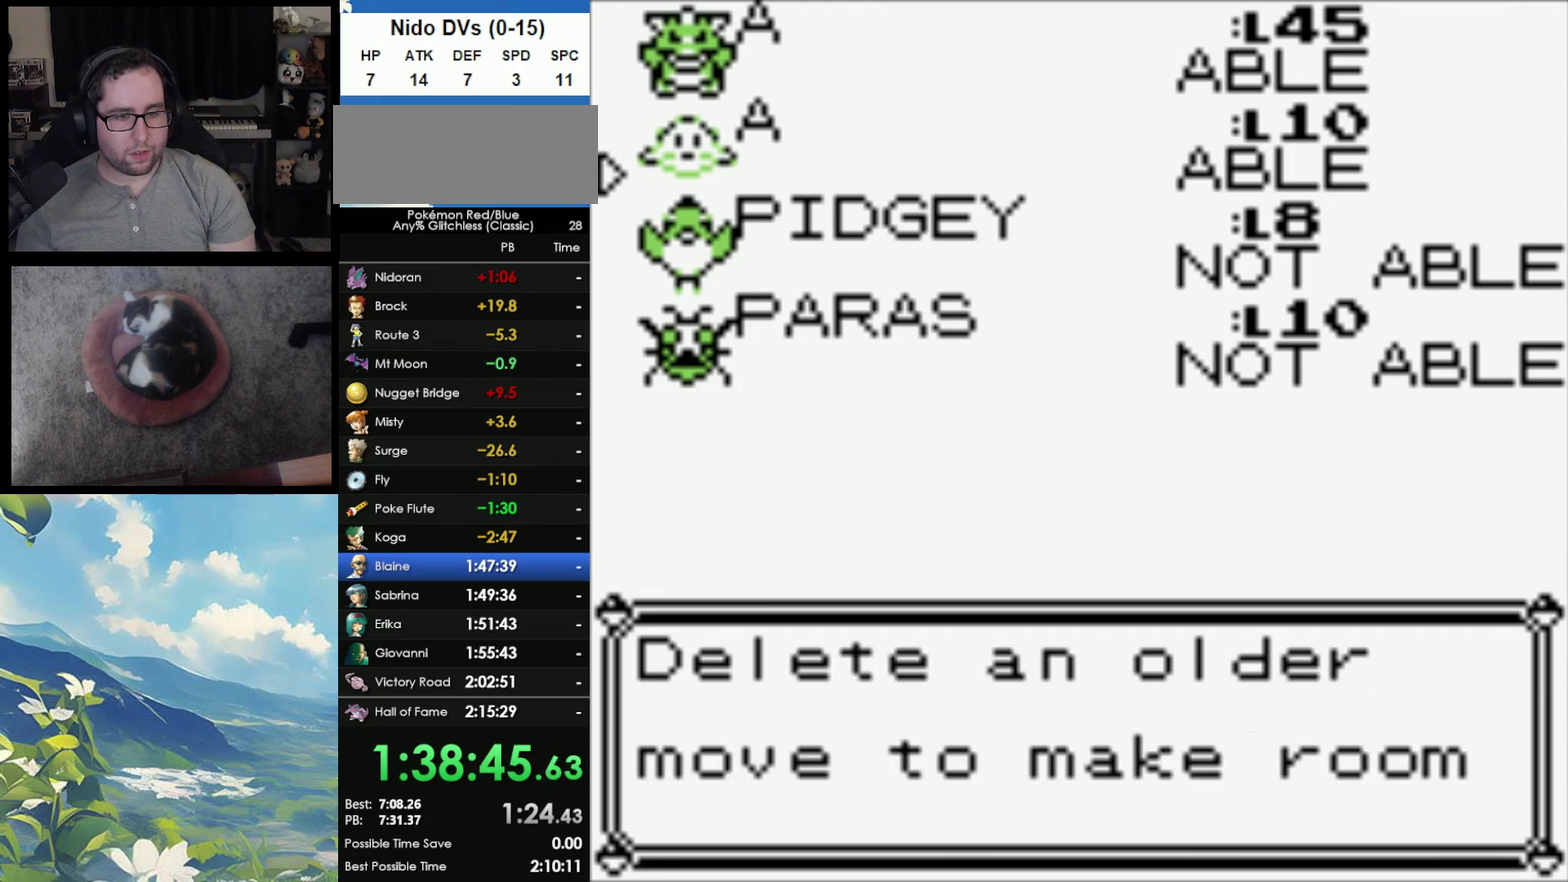
{"buttons": [], "events": [[50, "A", "down"], [133, "A", "up"], [217, "A", "down"], [283, "A", "up"], [350, "A", "down"], [400, "A", "up"]]}
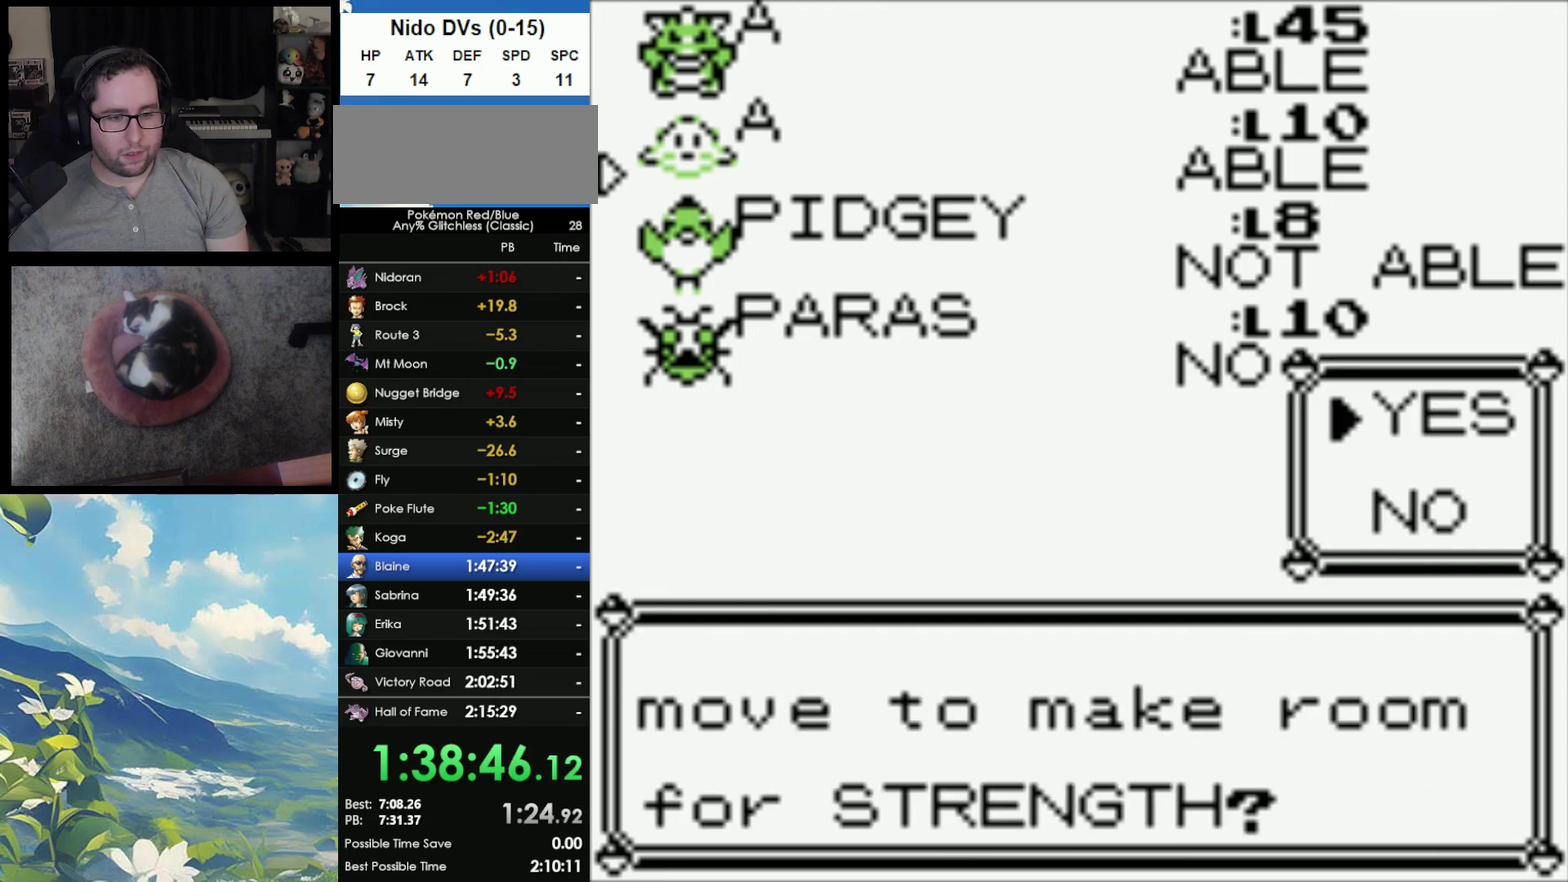
{"buttons": ["A"], "events": [[167, "A", "down"], [233, "A", "up"], [333, "A", "down"], [383, "A", "up"], [483, "A", "down"]]}
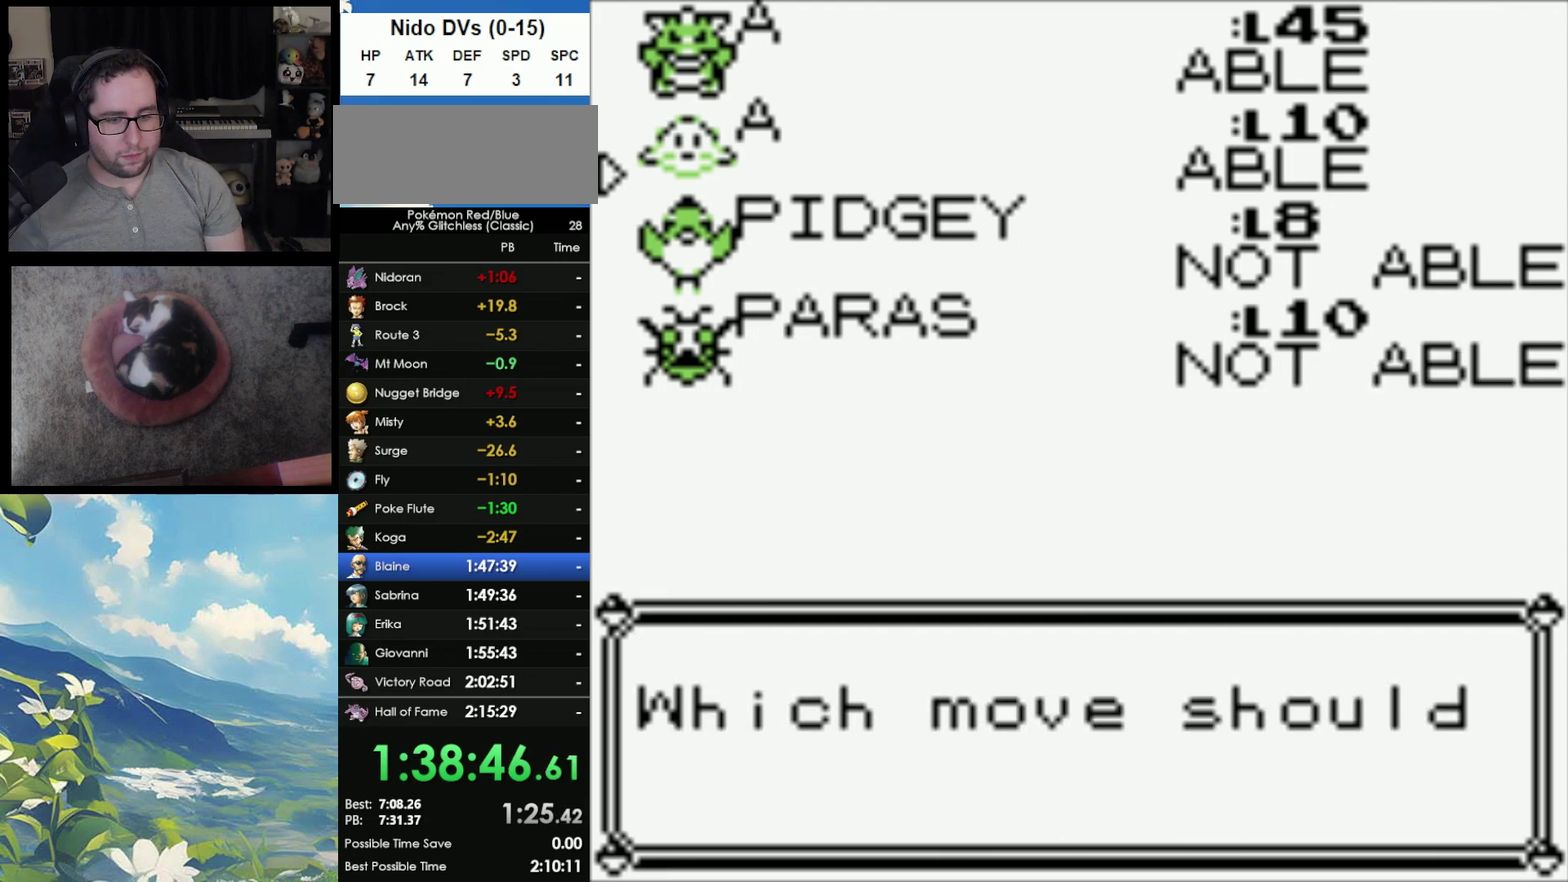
{"buttons": [], "events": [[50, "A", "up"], [267, "A", "down"], [317, "A", "up"], [417, "A", "down"], [483, "A", "up"]]}
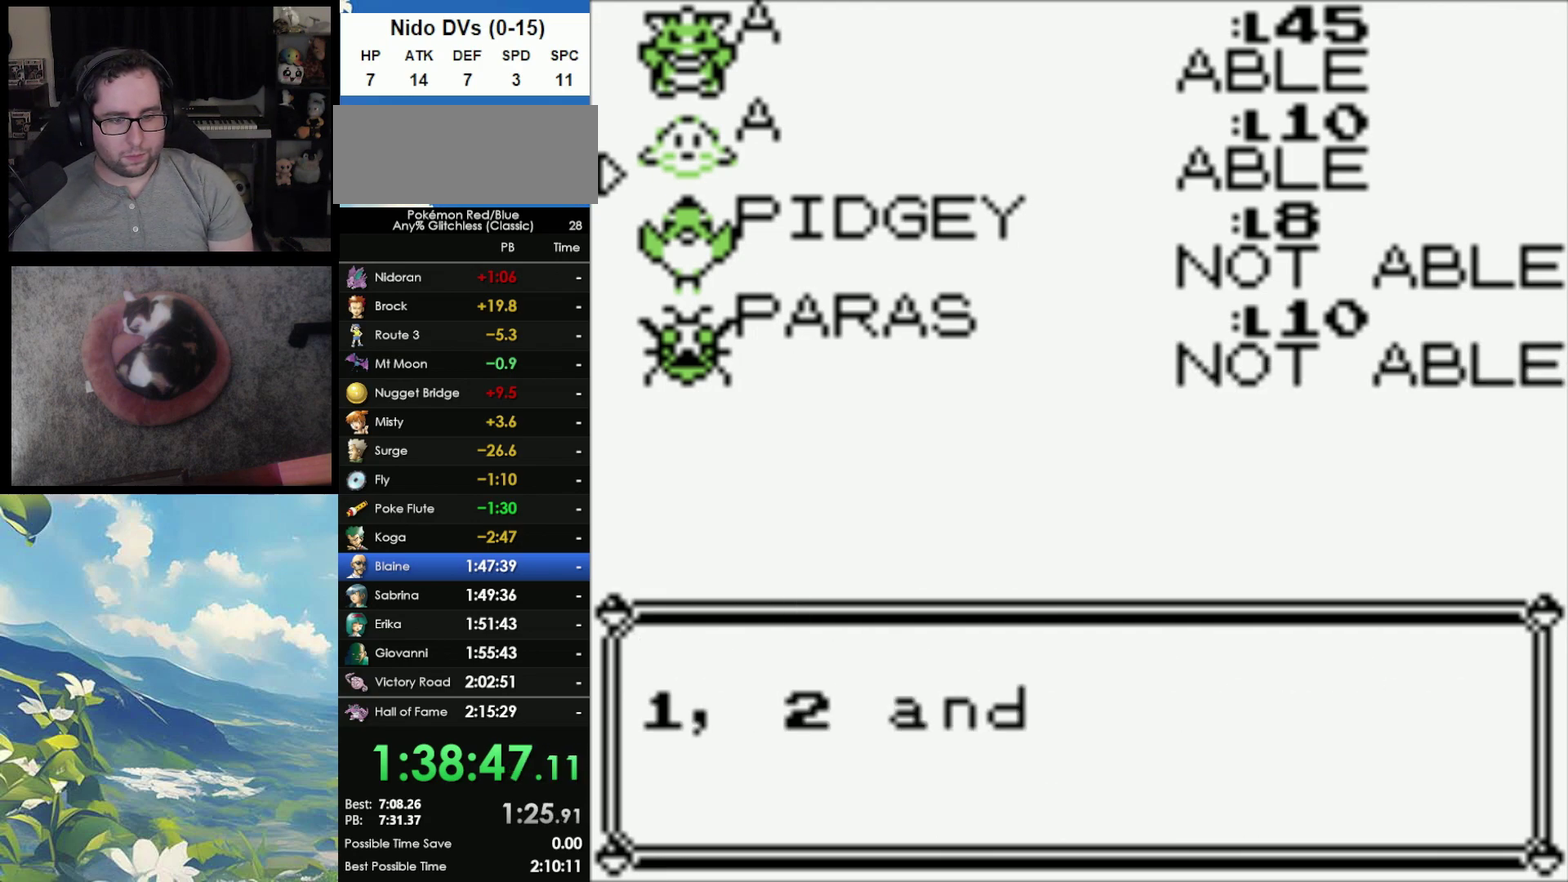
{"buttons": [], "events": [[283, "A", "down"], [367, "A", "up"], [450, "A", "down"], [500, "A", "up"]]}
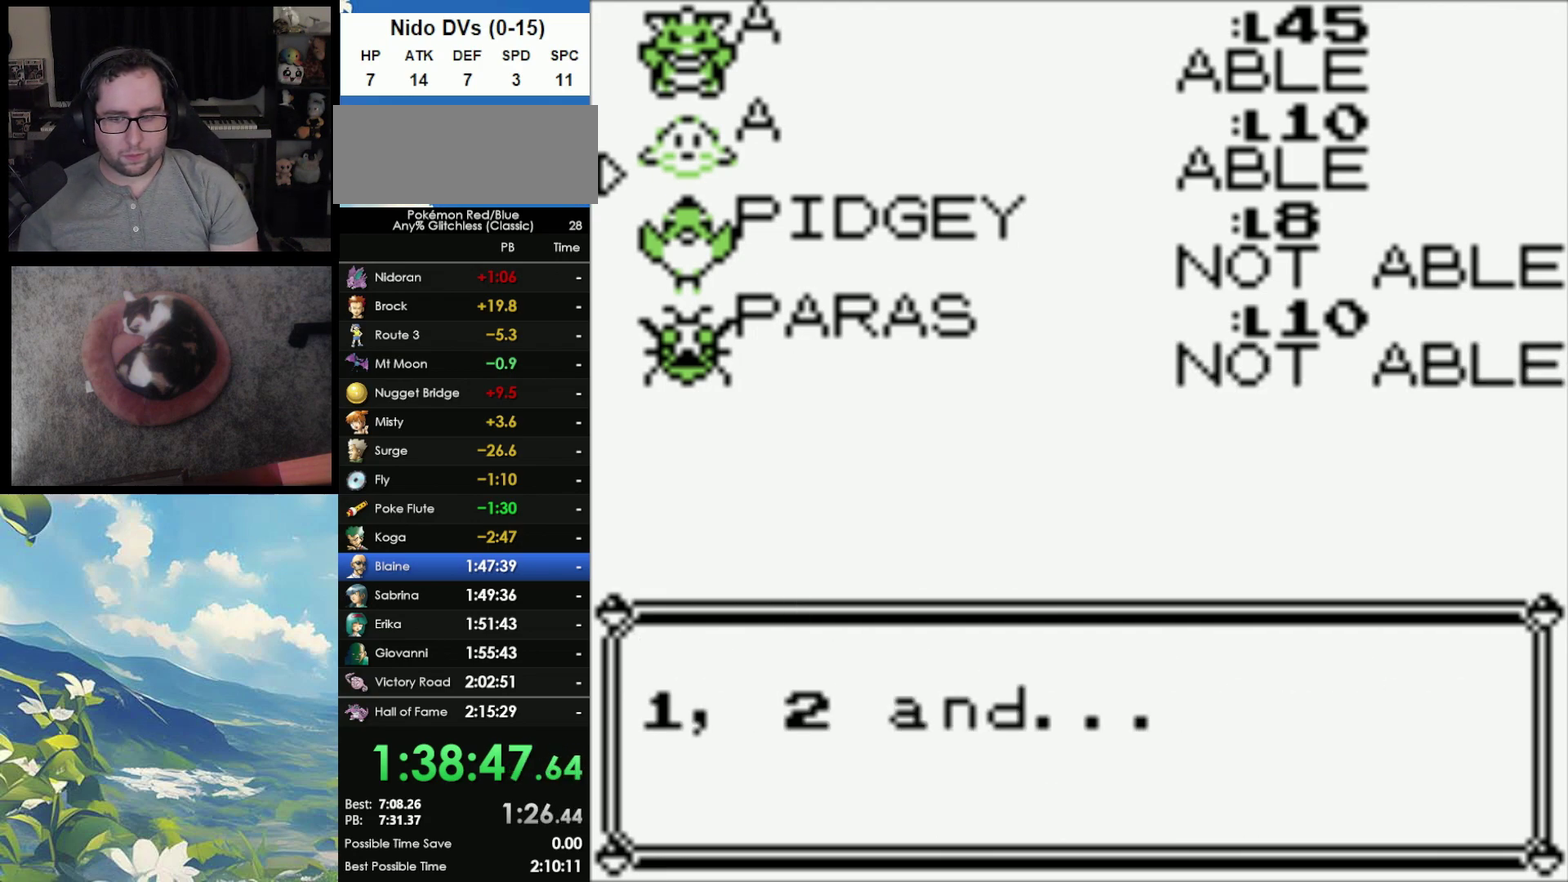
{"buttons": [], "events": [[83, "A", "down"], [150, "A", "up"], [233, "A", "down"], [317, "A", "up"], [383, "A", "down"], [483, "A", "up"]]}
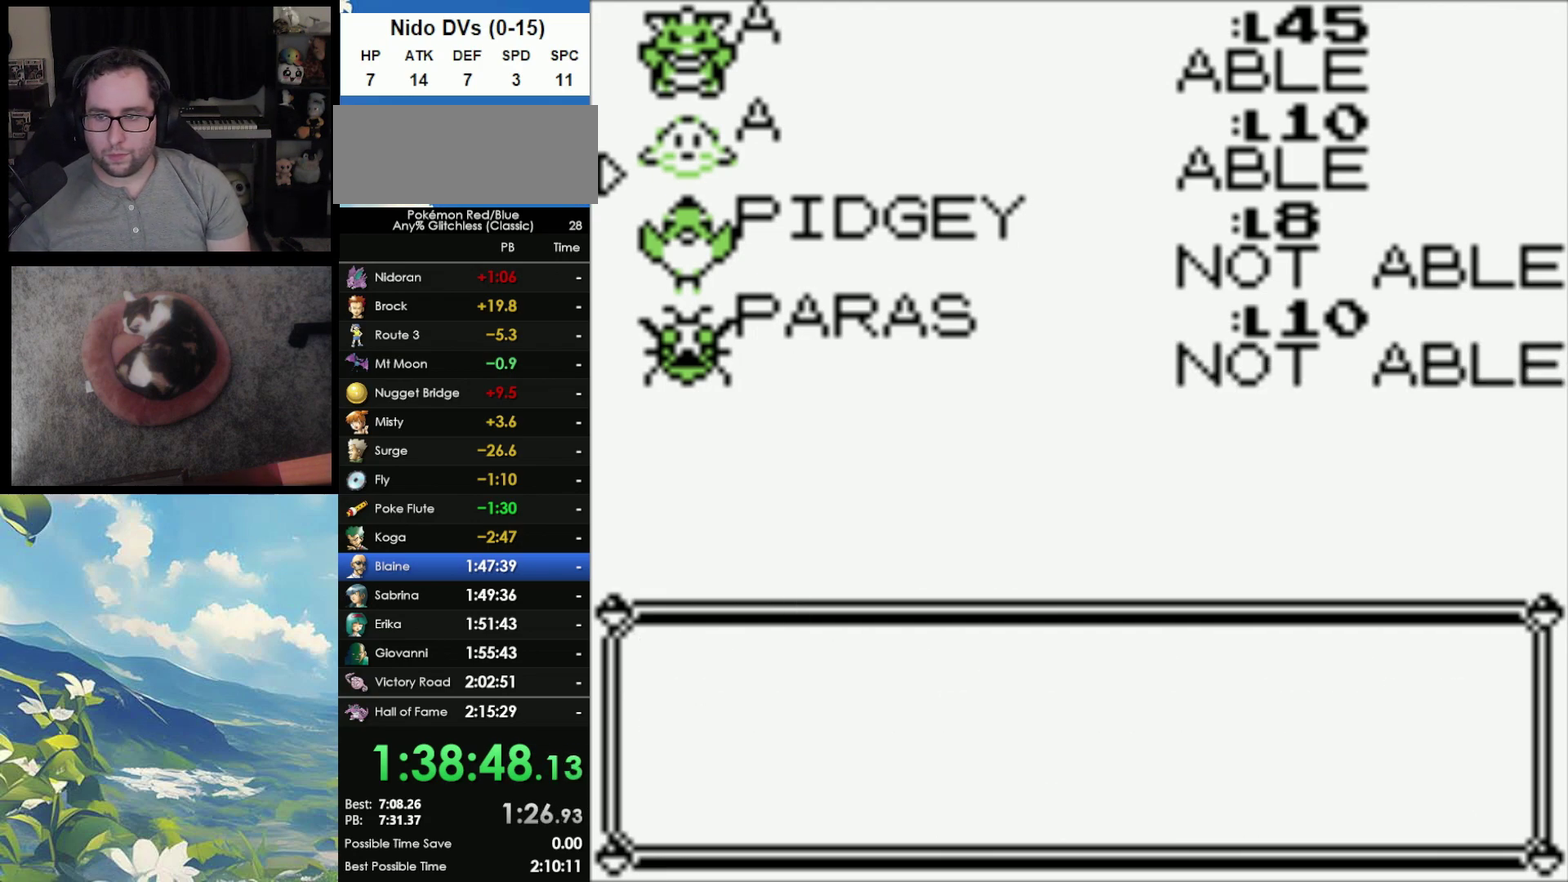
{"buttons": ["A"], "events": [[33, "A", "down"], [133, "A", "up"], [183, "A", "down"], [267, "A", "up"], [333, "A", "down"], [417, "A", "up"], [483, "A", "down"]]}
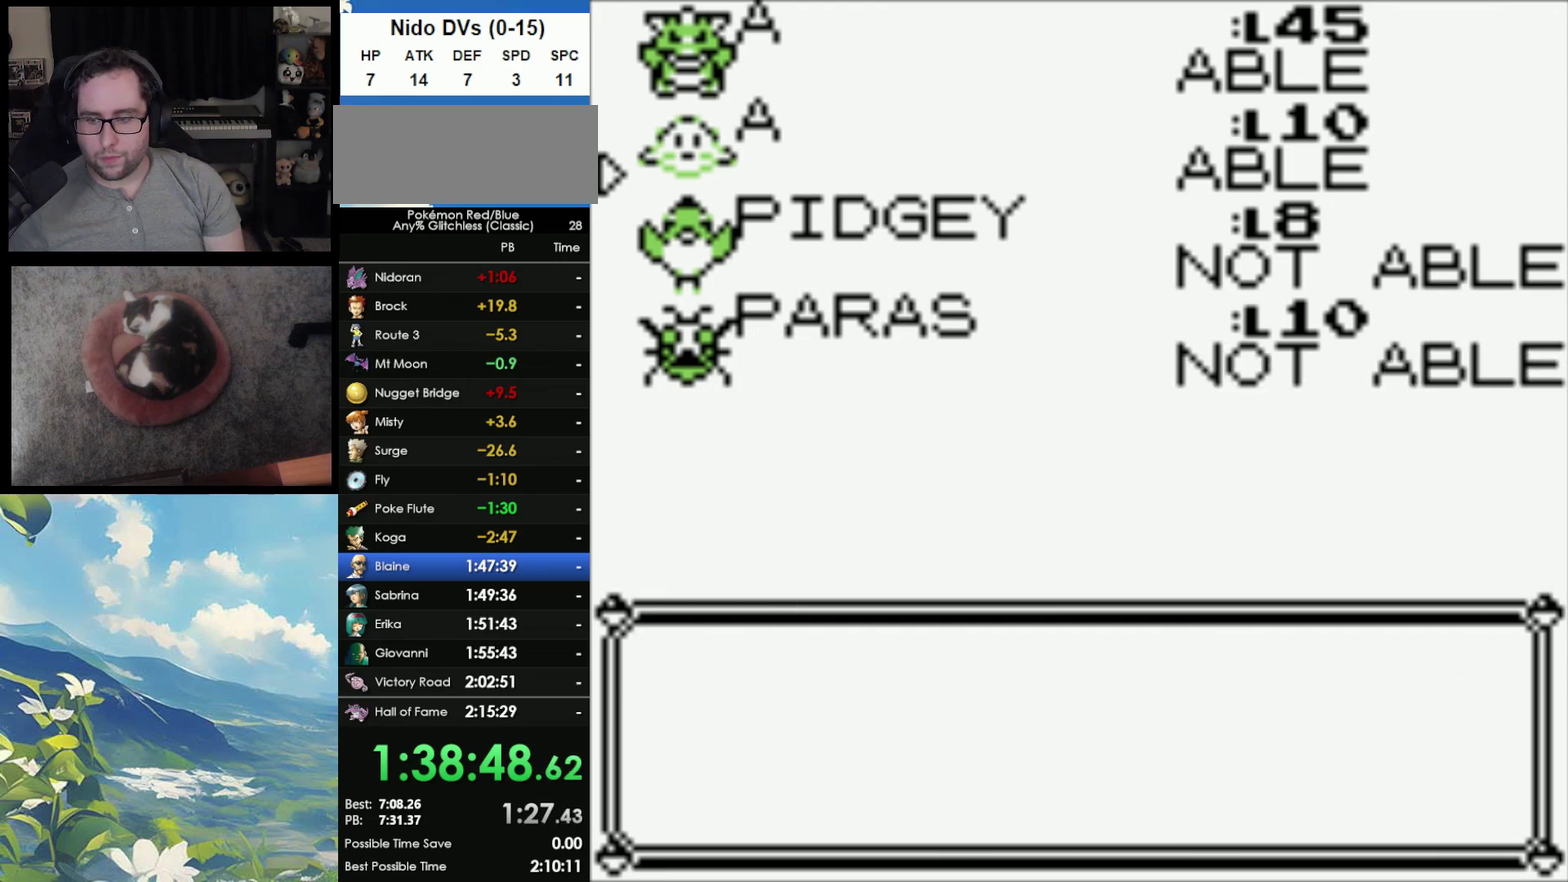
{"buttons": ["A"], "events": [[67, "A", "up"], [150, "A", "down"], [217, "A", "up"], [317, "A", "down"], [383, "A", "up"], [467, "A", "down"]]}
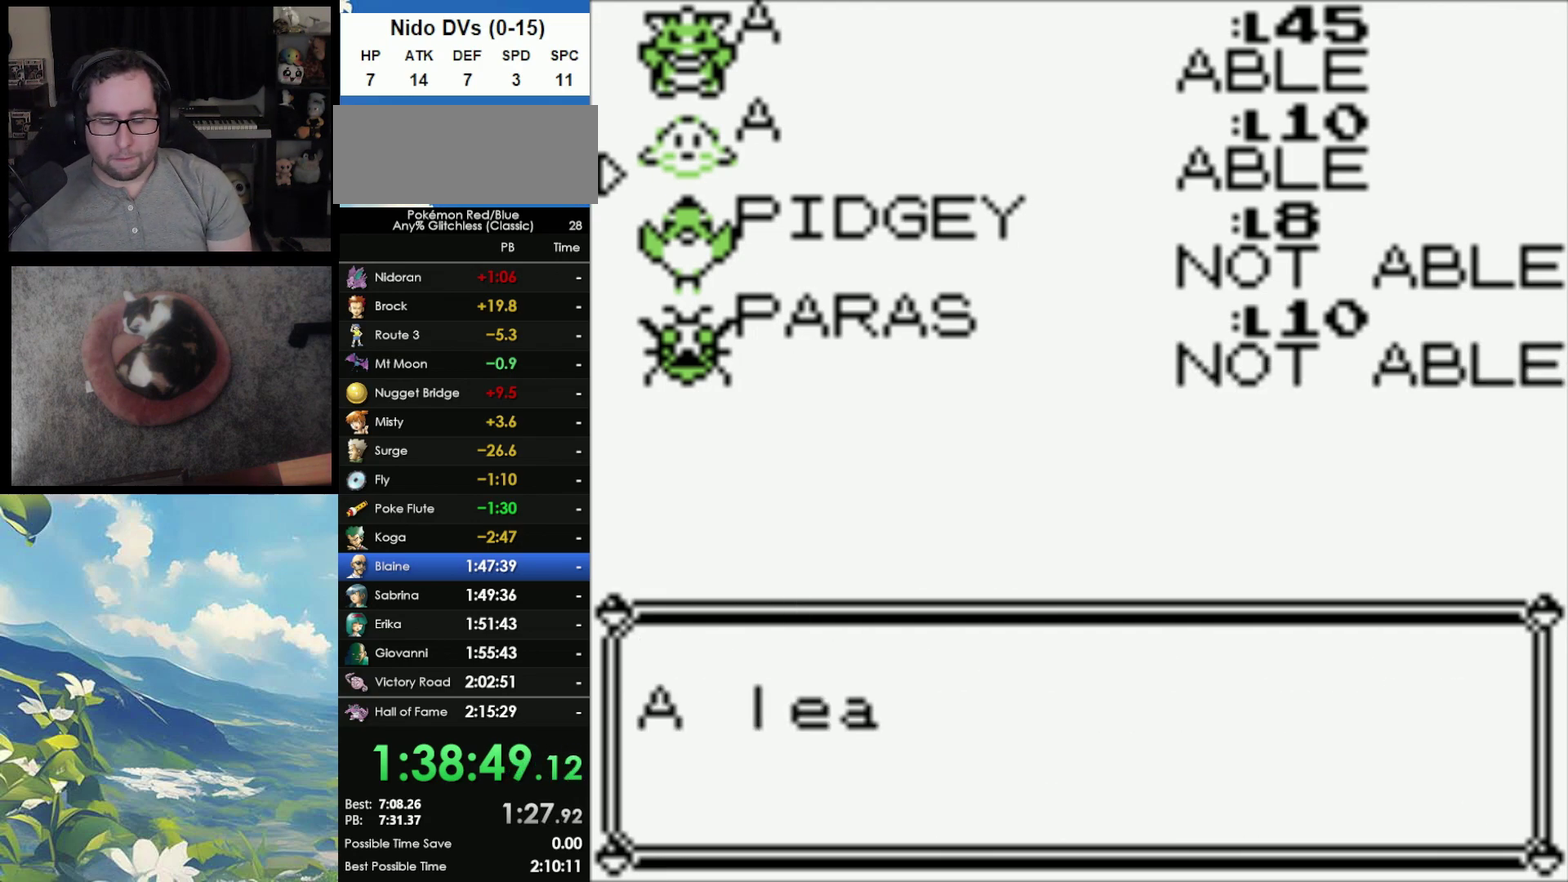
{"buttons": [], "events": [[33, "A", "up"], [117, "A", "down"], [183, "A", "up"], [267, "A", "down"], [383, "A", "up"]]}
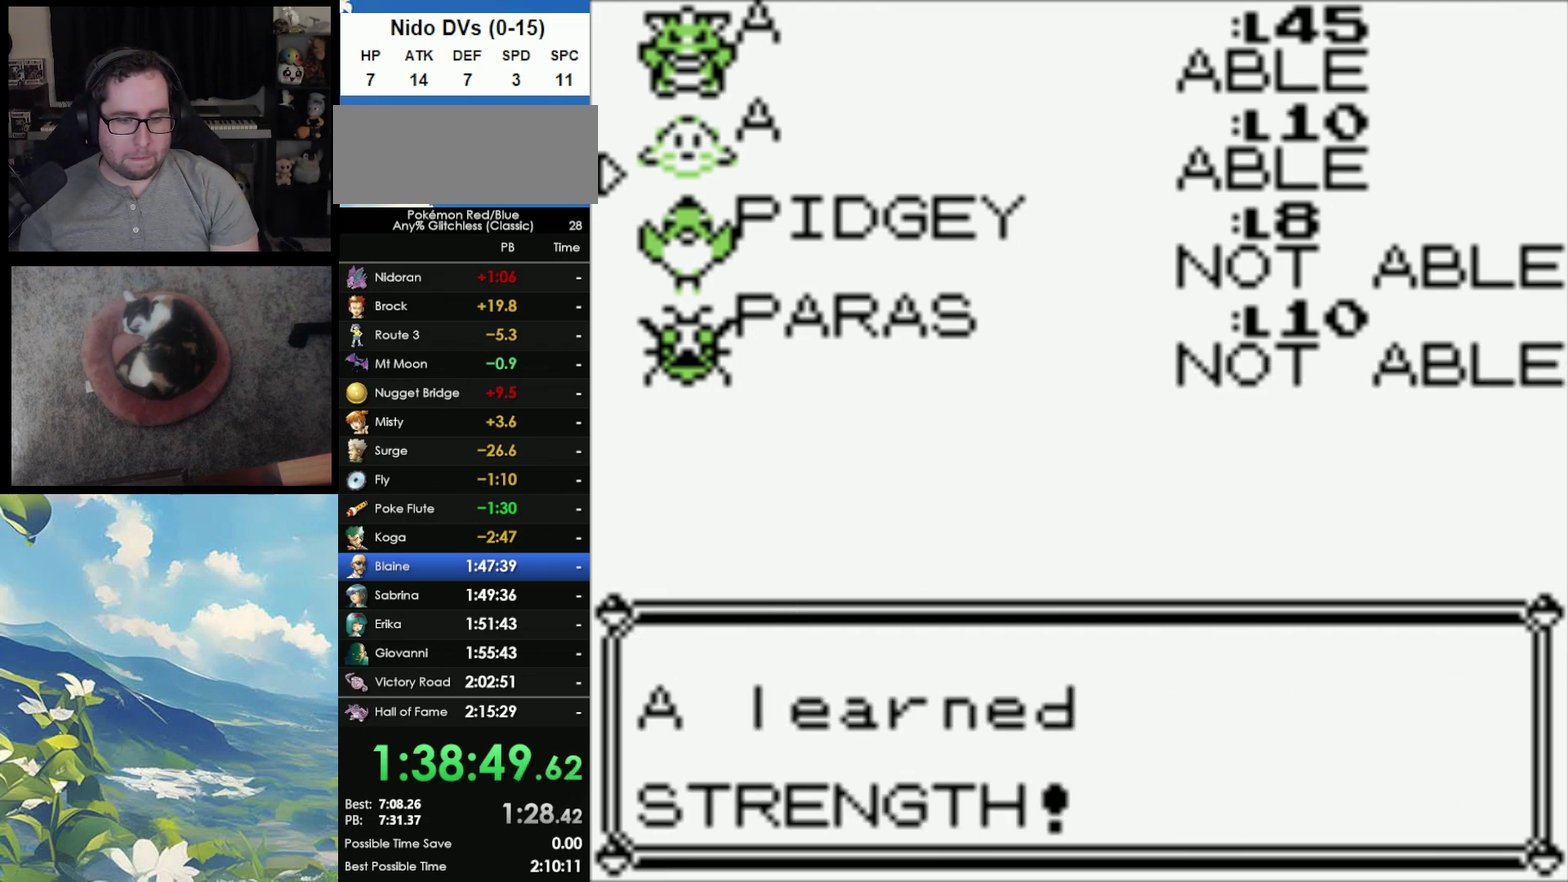
{"buttons": ["B"], "events": [[433, "B", "down"]]}
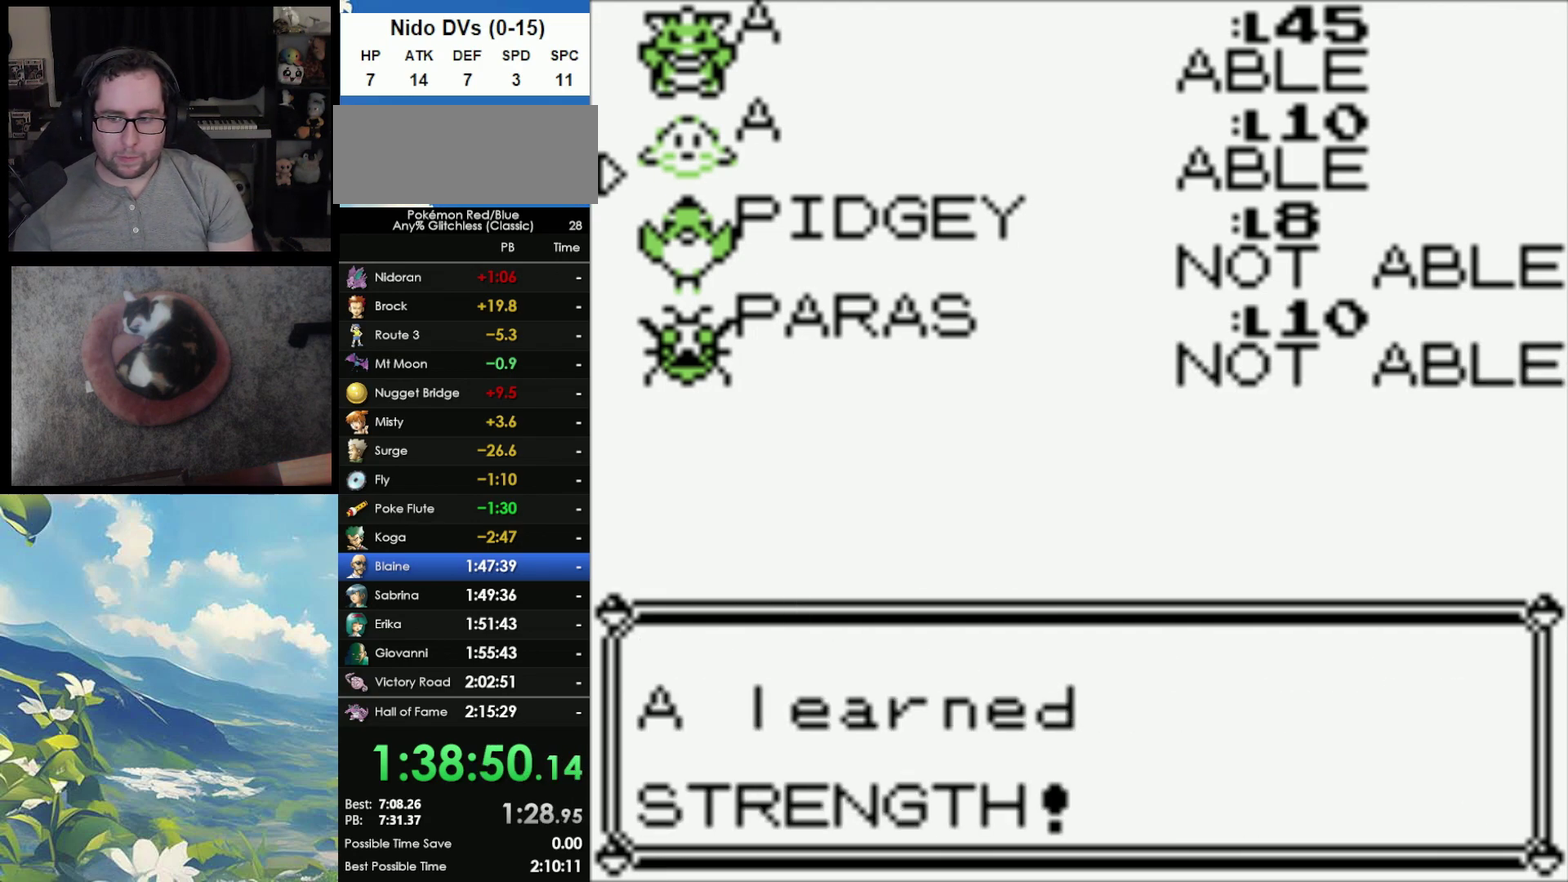
{"buttons": [], "events": [[50, "B", "up"], [133, "B", "down"], [217, "B", "up"], [300, "B", "down"], [417, "B", "up"]]}
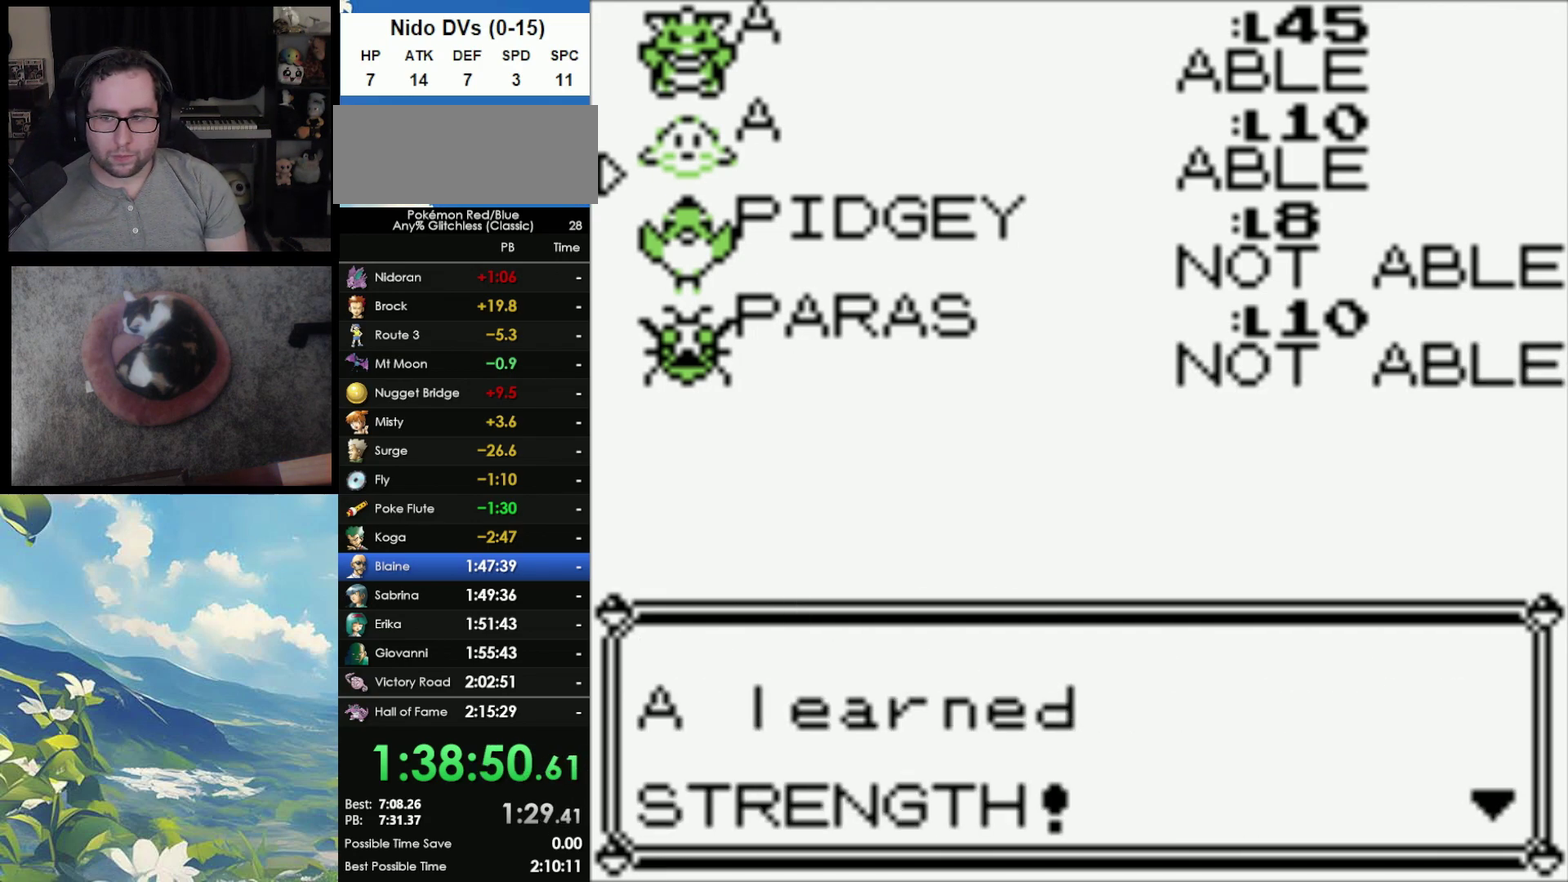
{"buttons": [], "events": [[100, "B", "down"], [217, "B", "up"]]}
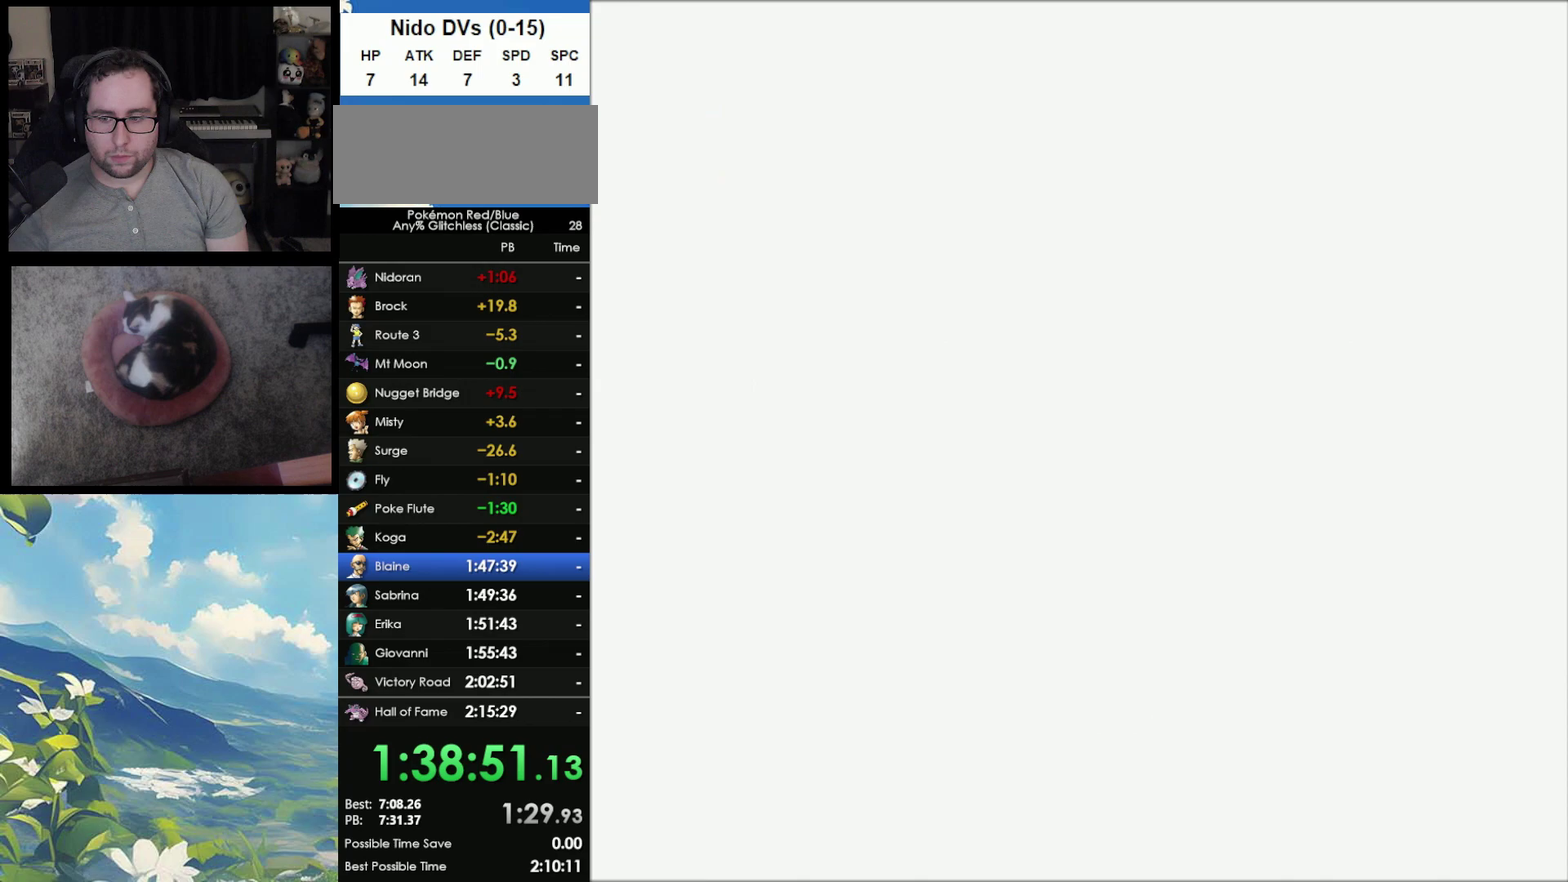
{"buttons": [], "events": []}
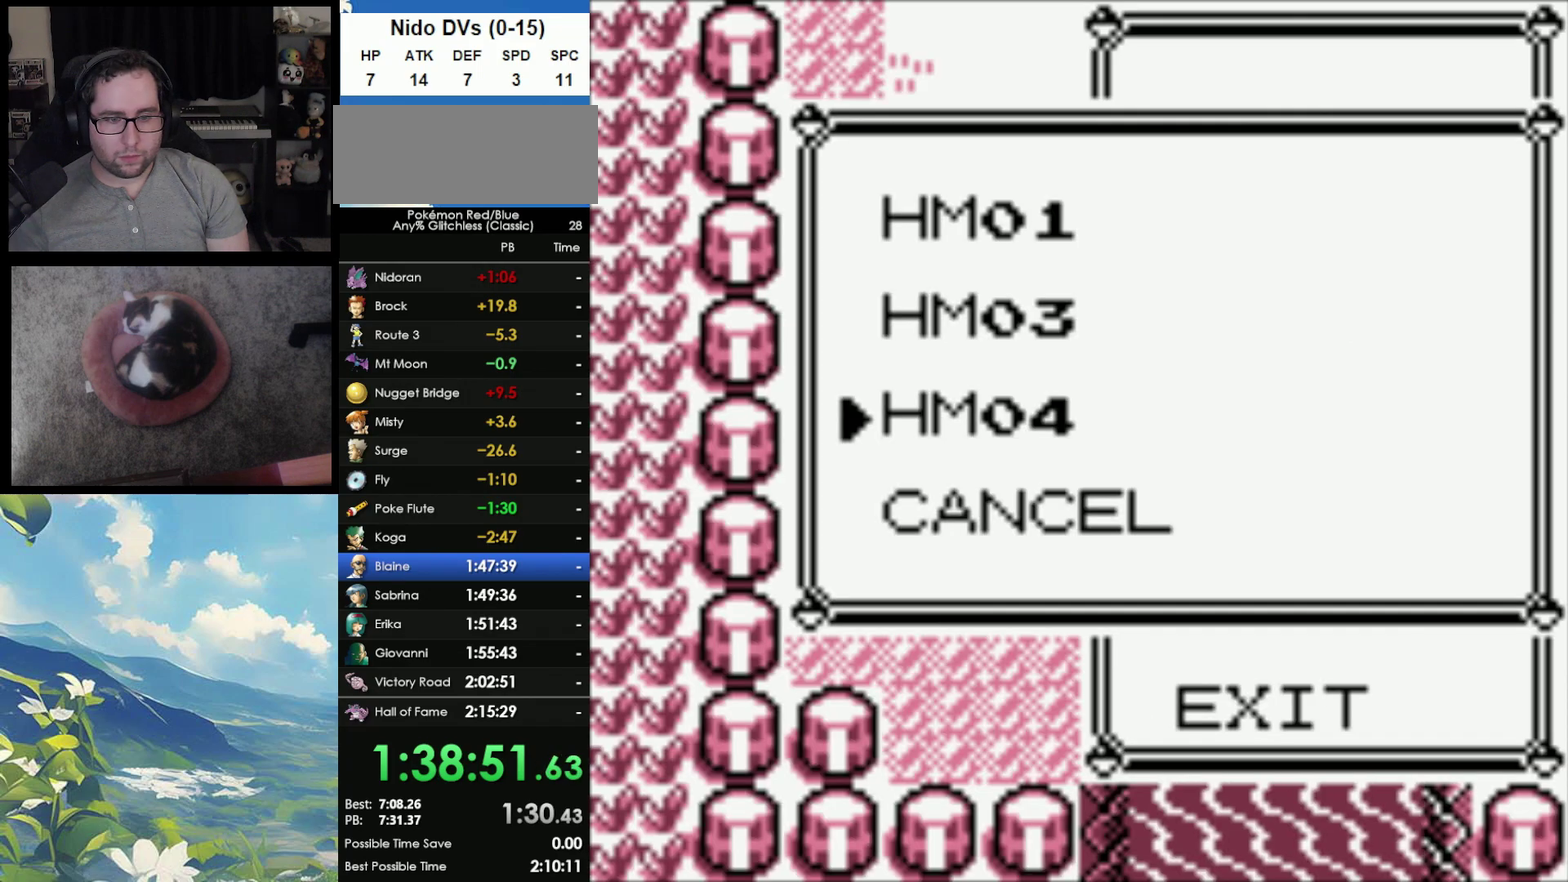
{"buttons": [], "events": [[233, "B", "down"], [317, "B", "up"]]}
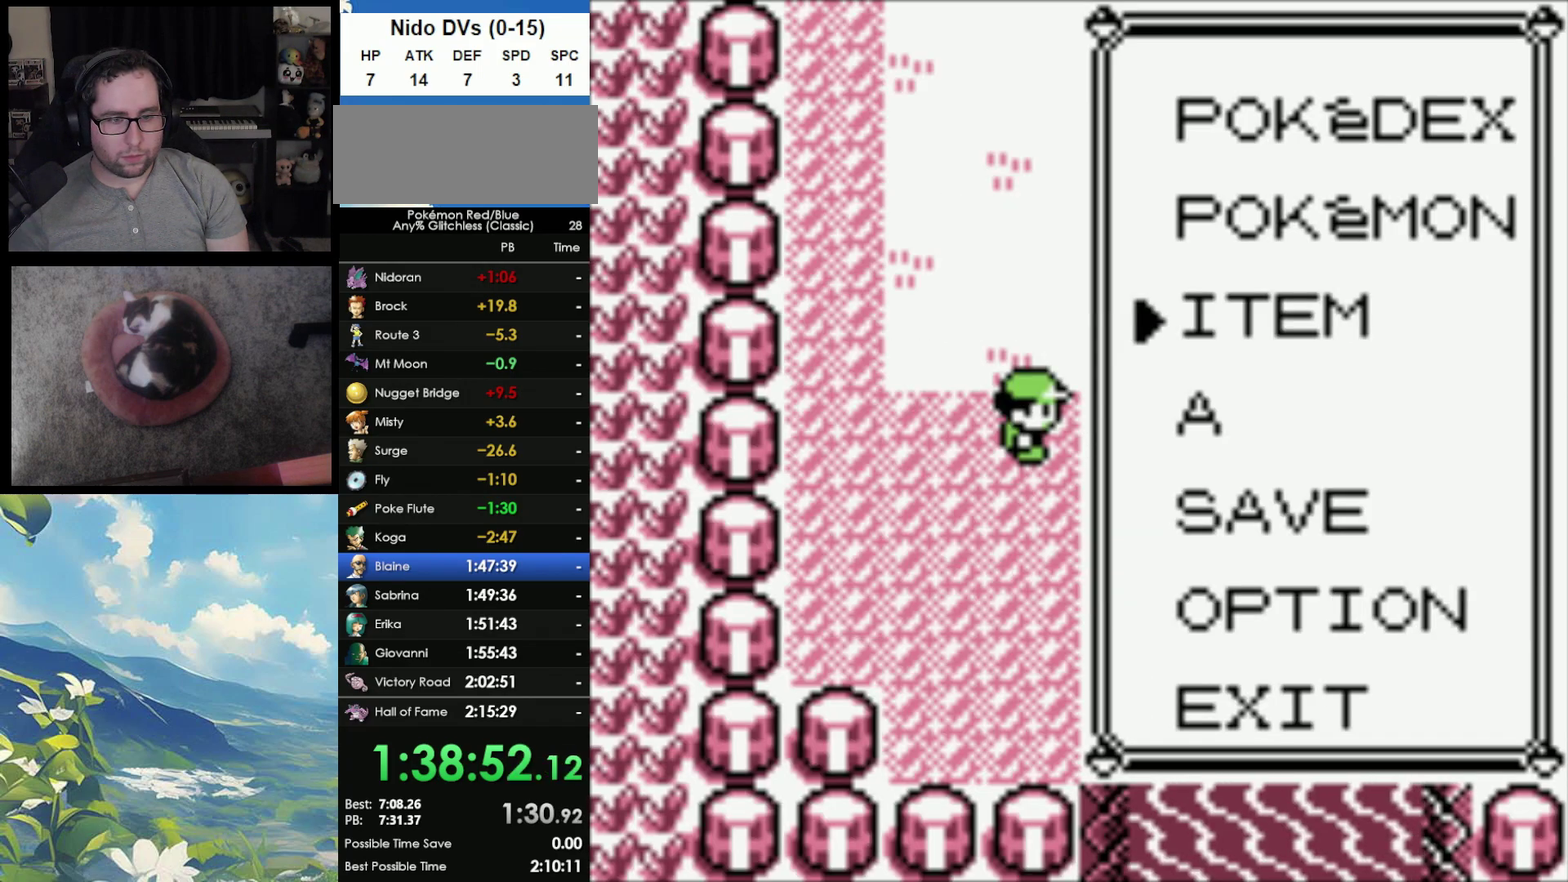
{"buttons": [], "events": [[217, "A", "down"], [283, "A", "up"]]}
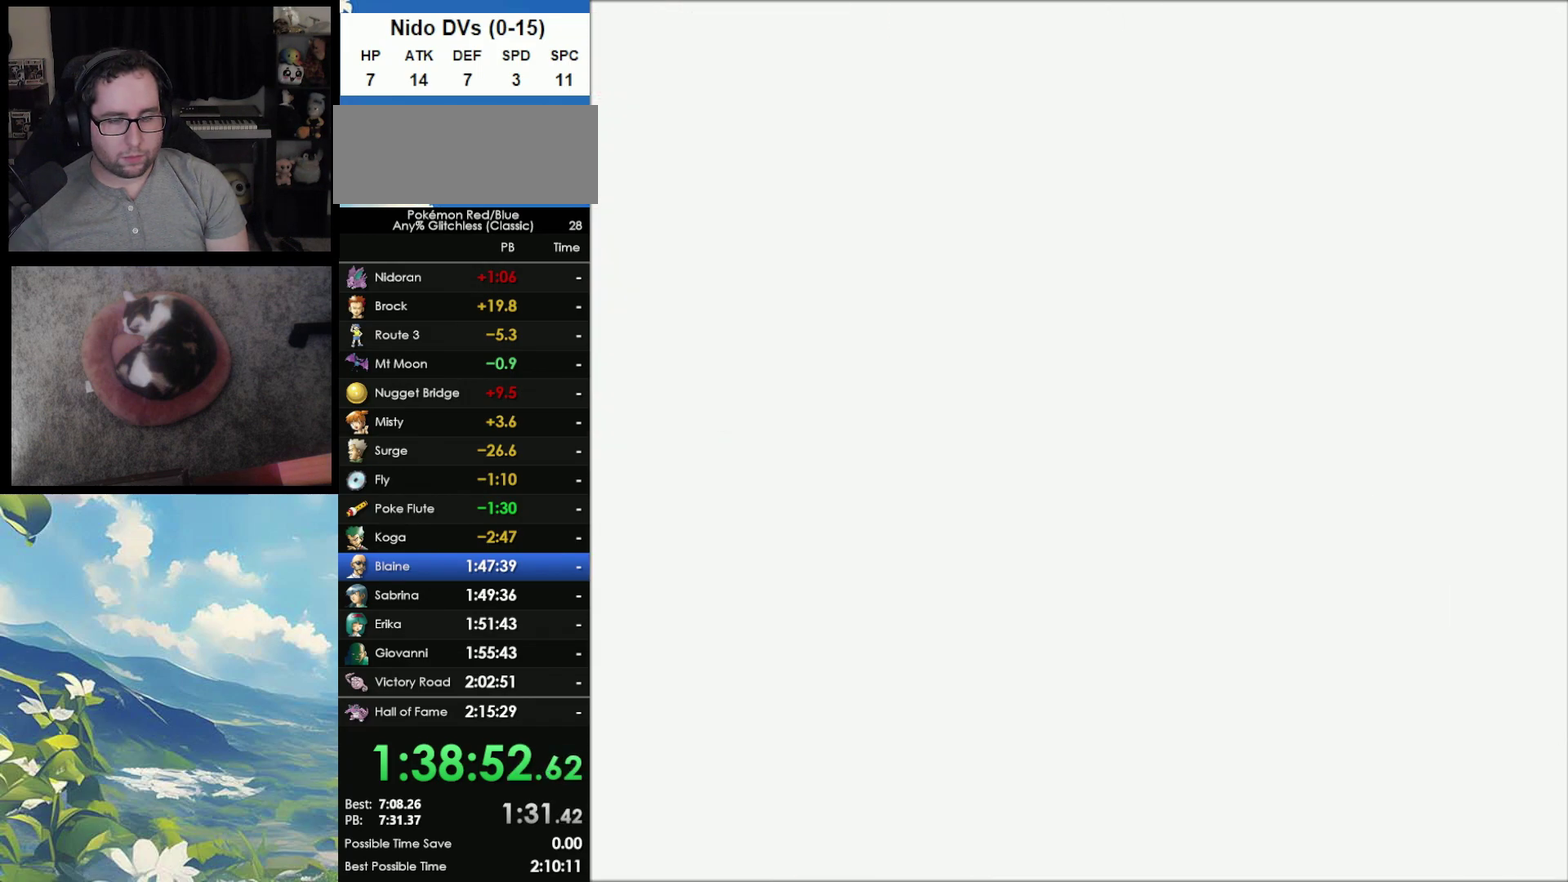
{"buttons": [], "events": [[383, "A", "down"], [467, "A", "up"]]}
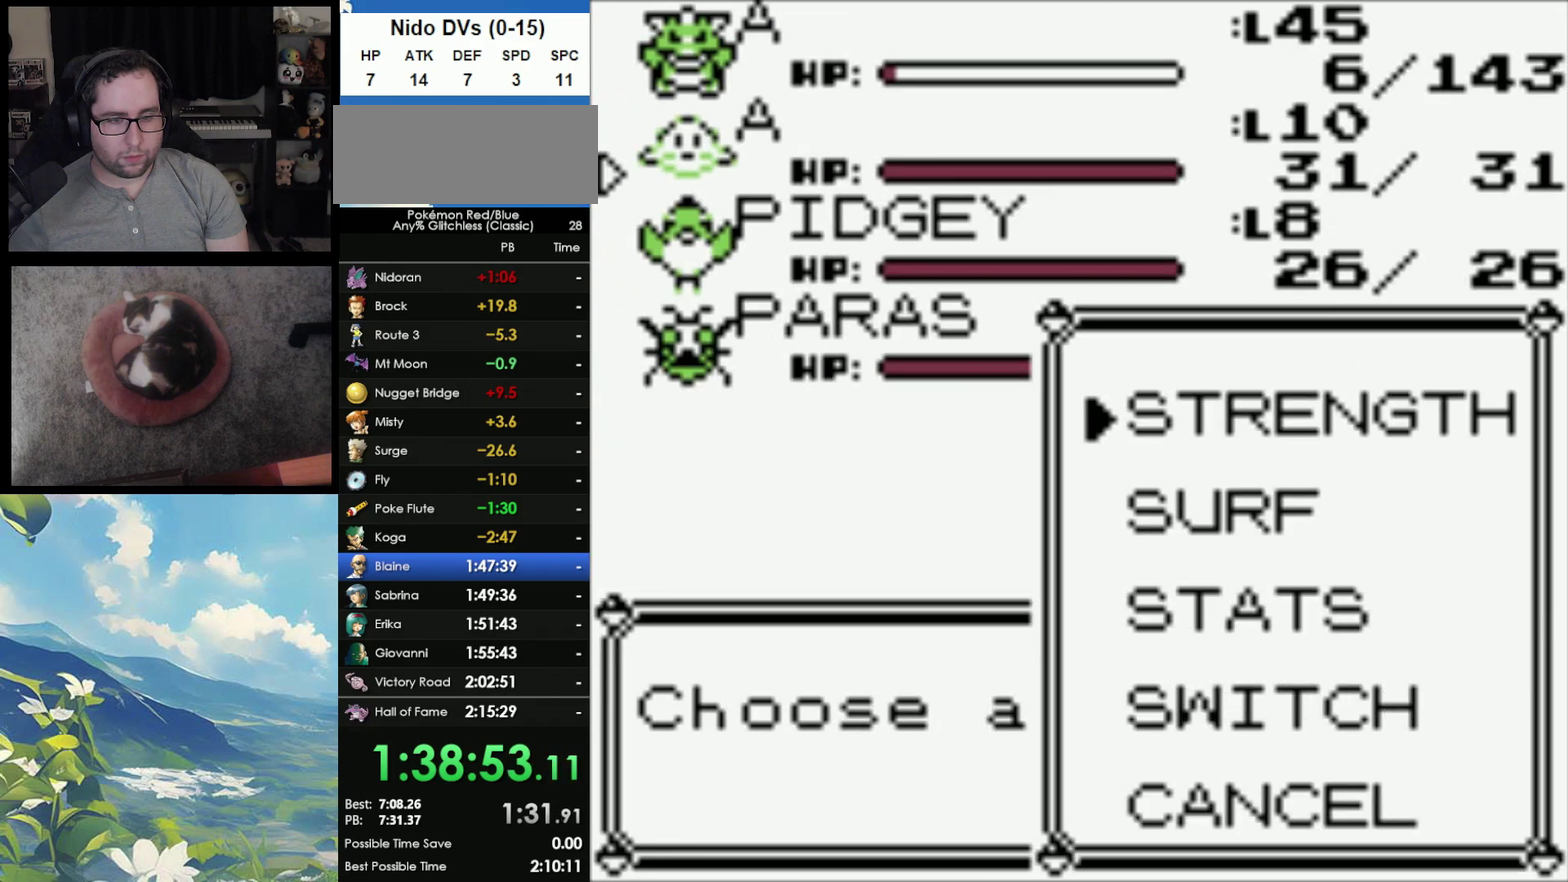
{"buttons": ["A"], "events": [[417, "A", "down"]]}
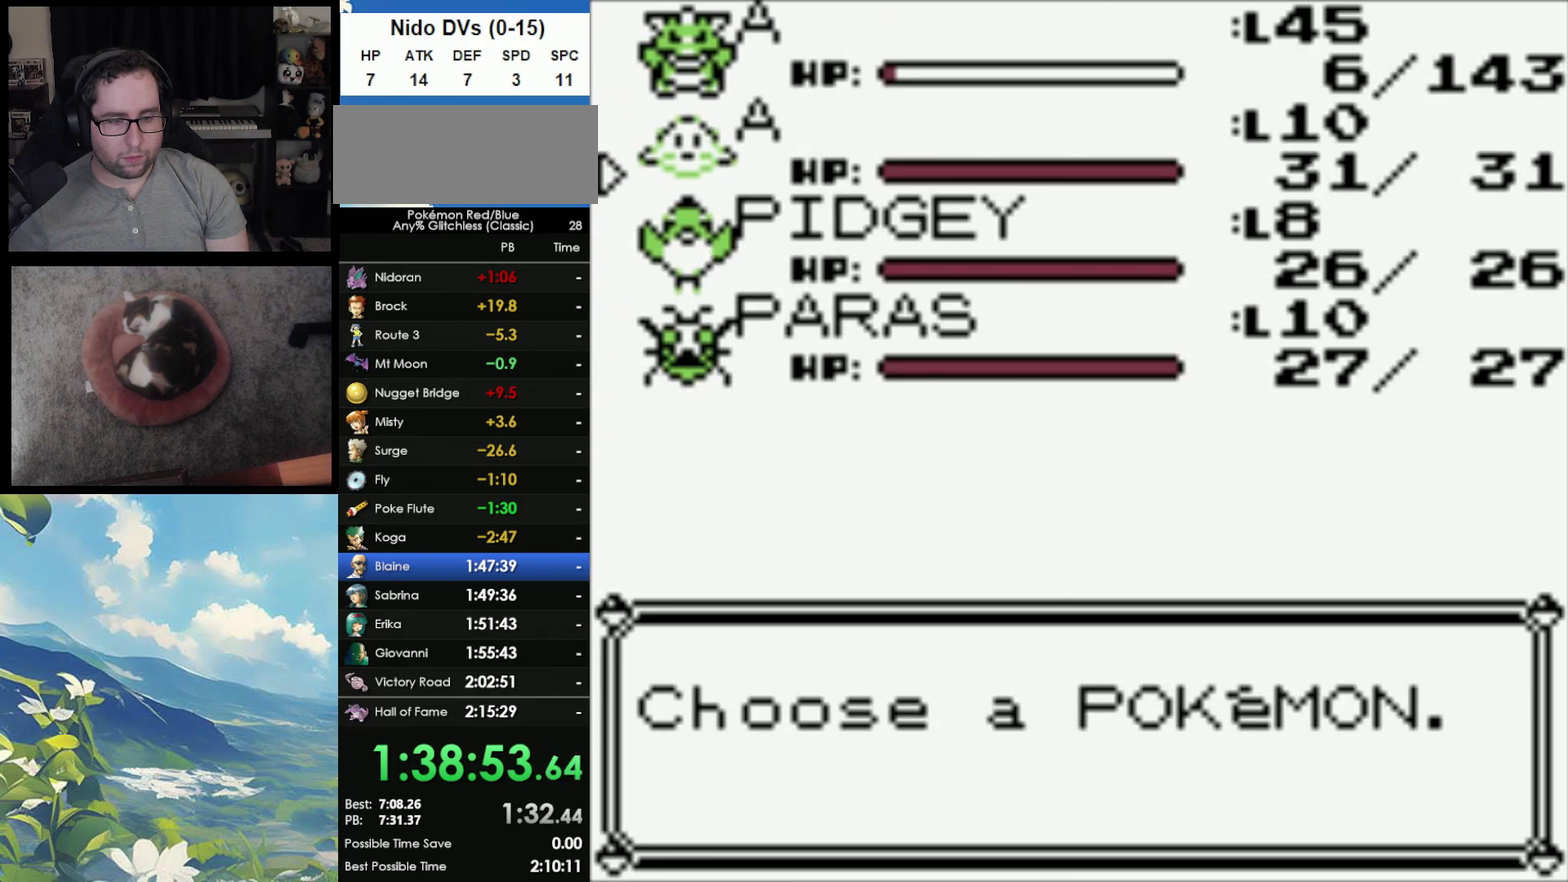
{"buttons": [], "events": [[183, "A", "up"], [350, "B", "down"], [467, "B", "up"]]}